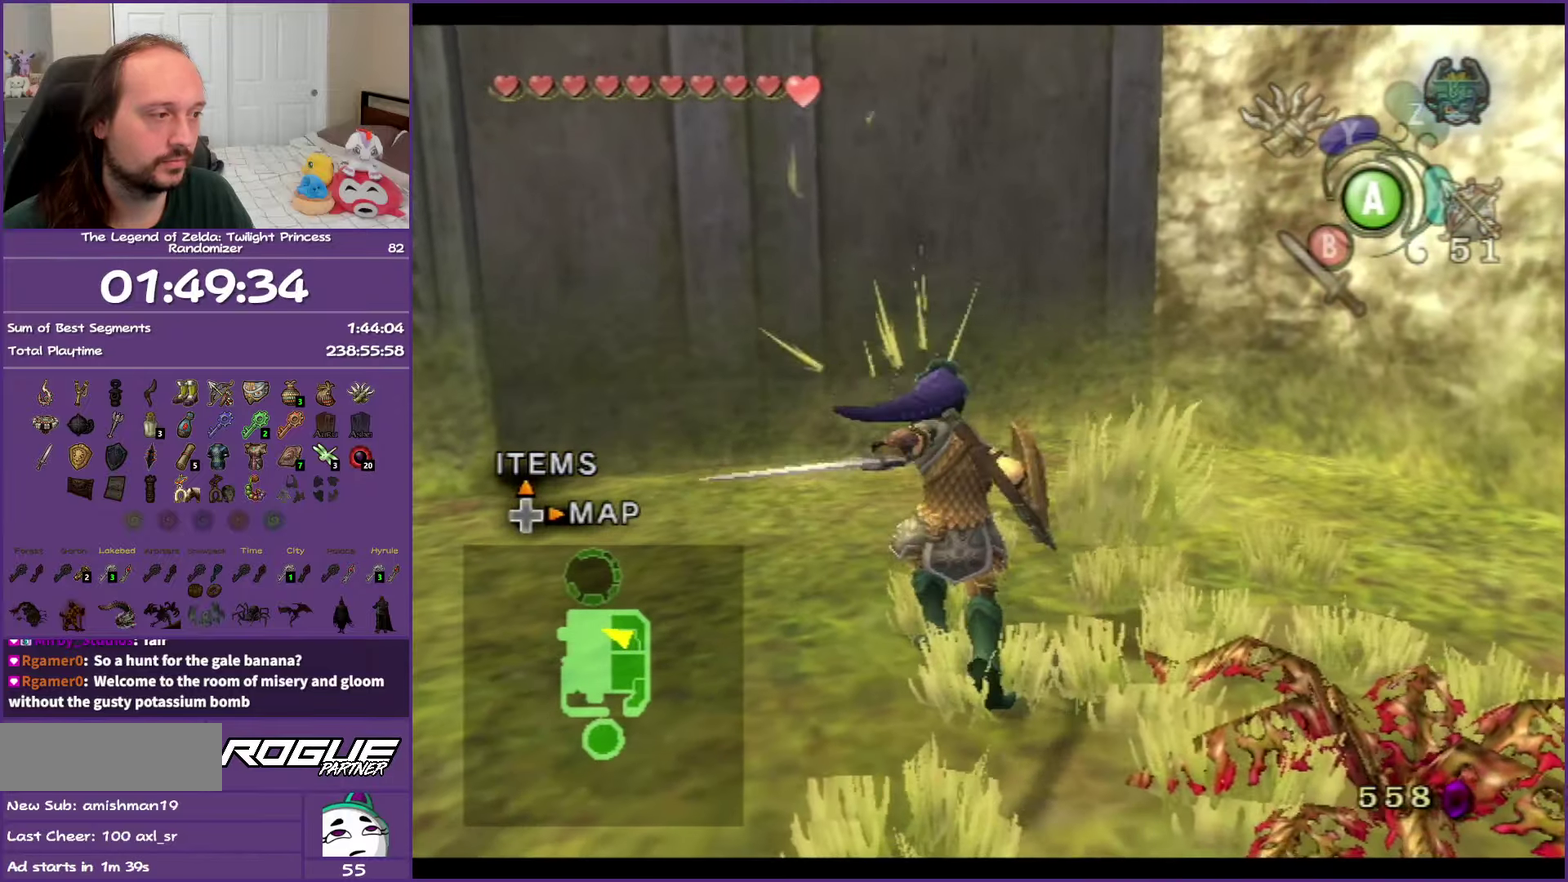
Gameplay with a controller (Nintendo layout); each line is a JSON object with the inputs held at the frame after it. "events" lists button and stick changes between this image and that frame as [ms after this image, input, new state], when the widget could be followed in between. Not read: L3 R3.
{"buttons": [], "left_stick": "up-right", "right_stick": "left", "events": [[50, "right_stick", "left"], [100, "left_stick", "up-right"]]}
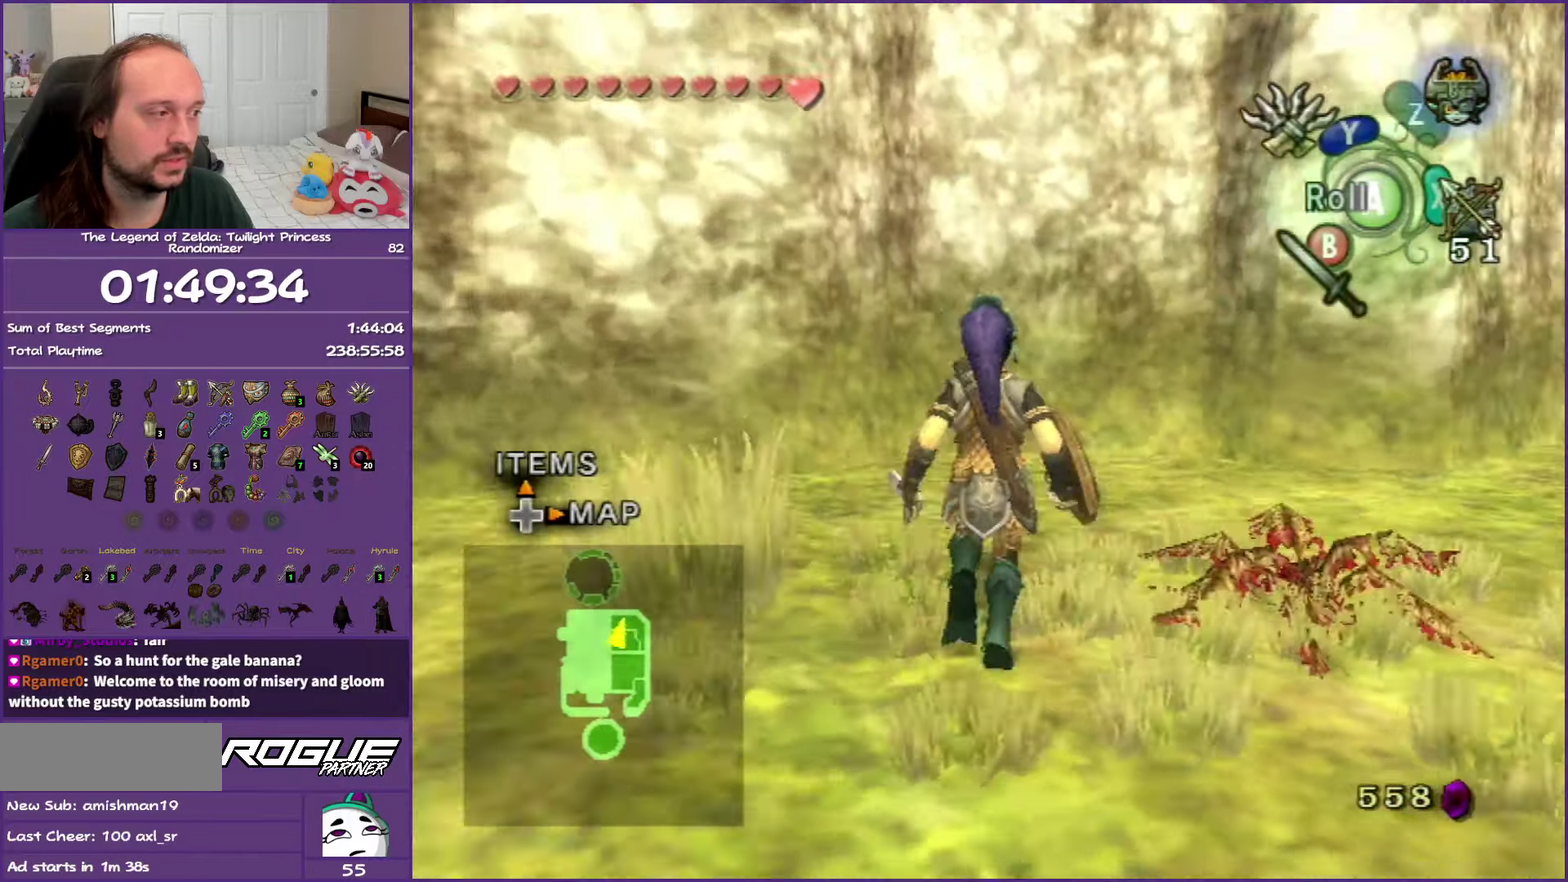
{"buttons": [], "left_stick": "center", "right_stick": "center", "events": [[117, "right_stick", "center"], [283, "left_stick", "right"], [350, "right_stick", "up"], [383, "left_stick", "center"], [433, "right_stick", "center"]]}
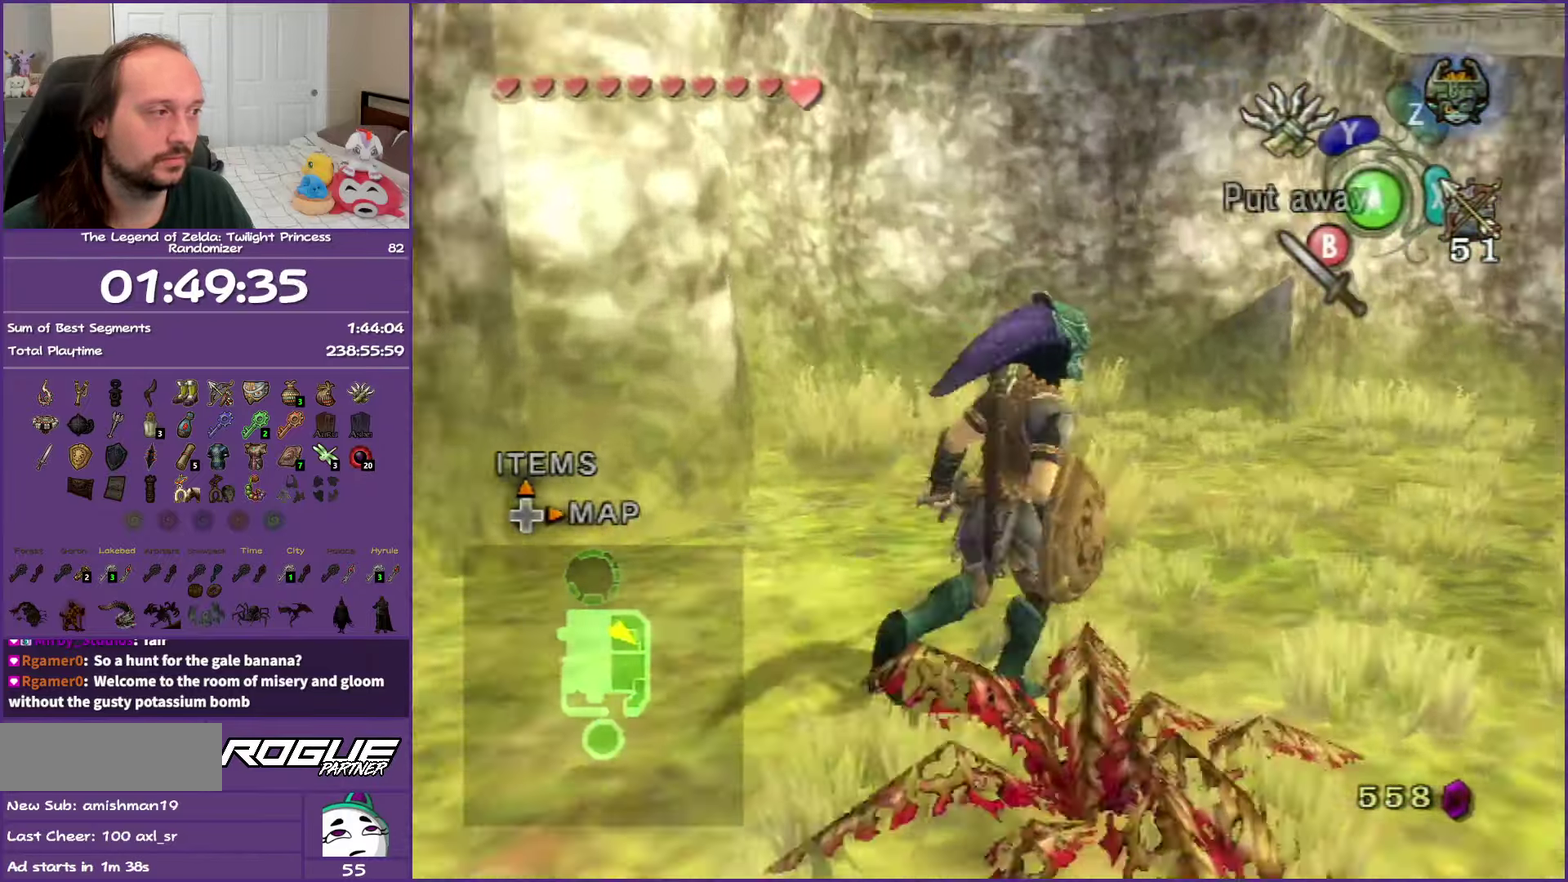
{"buttons": ["Y"], "left_stick": "down", "right_stick": "center", "events": [[67, "Y", "down"], [133, "left_stick", "down-right"], [483, "left_stick", "down"]]}
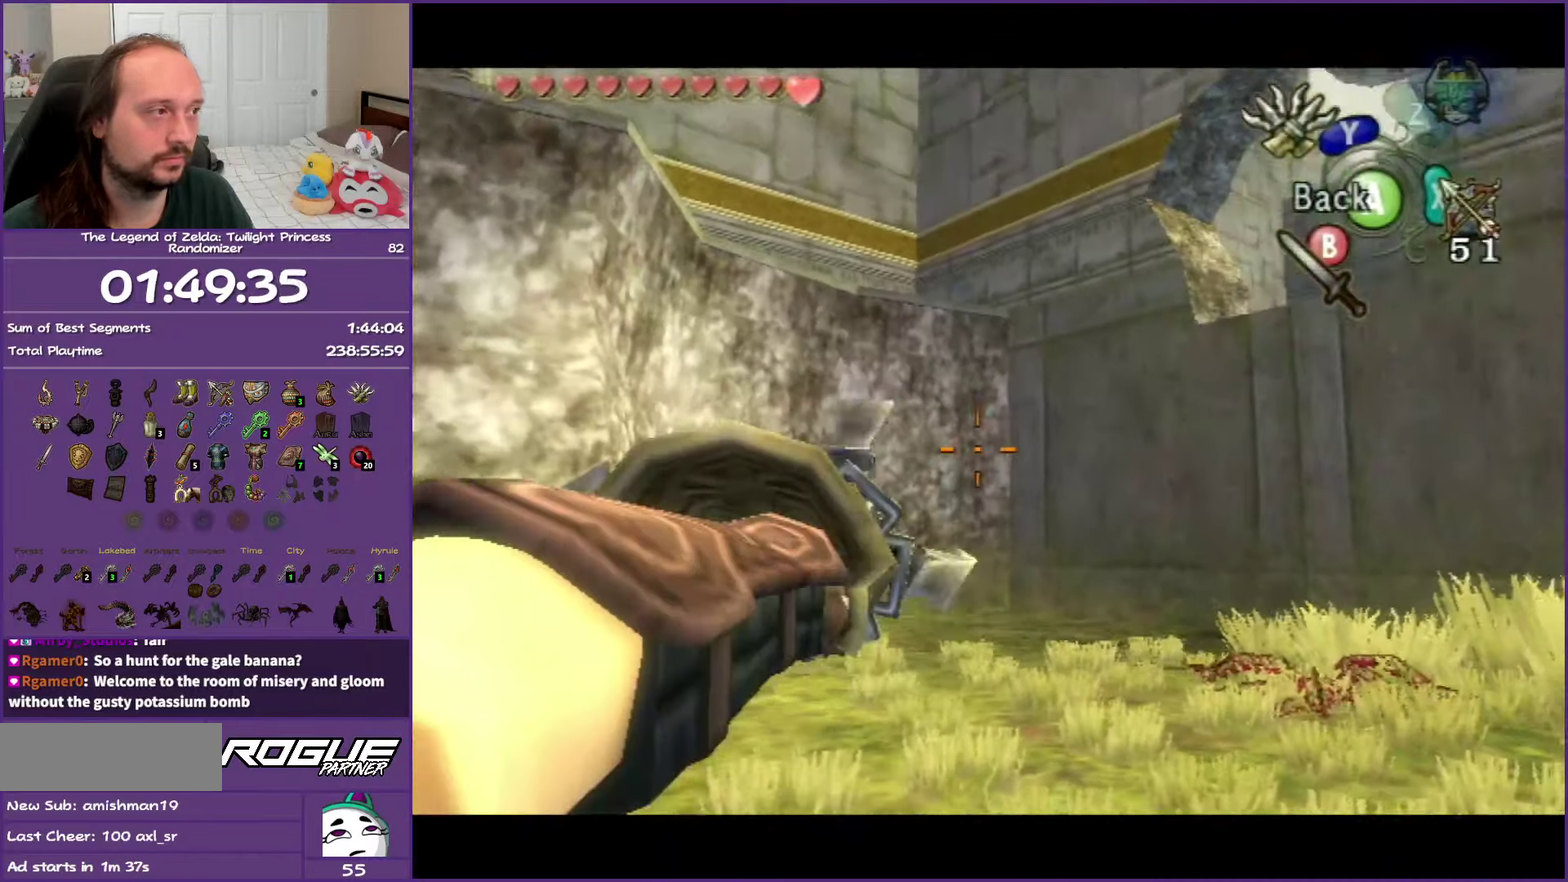
{"buttons": ["Y"], "left_stick": "center", "right_stick": "center", "events": [[117, "left_stick", "down-right"], [417, "left_stick", "center"]]}
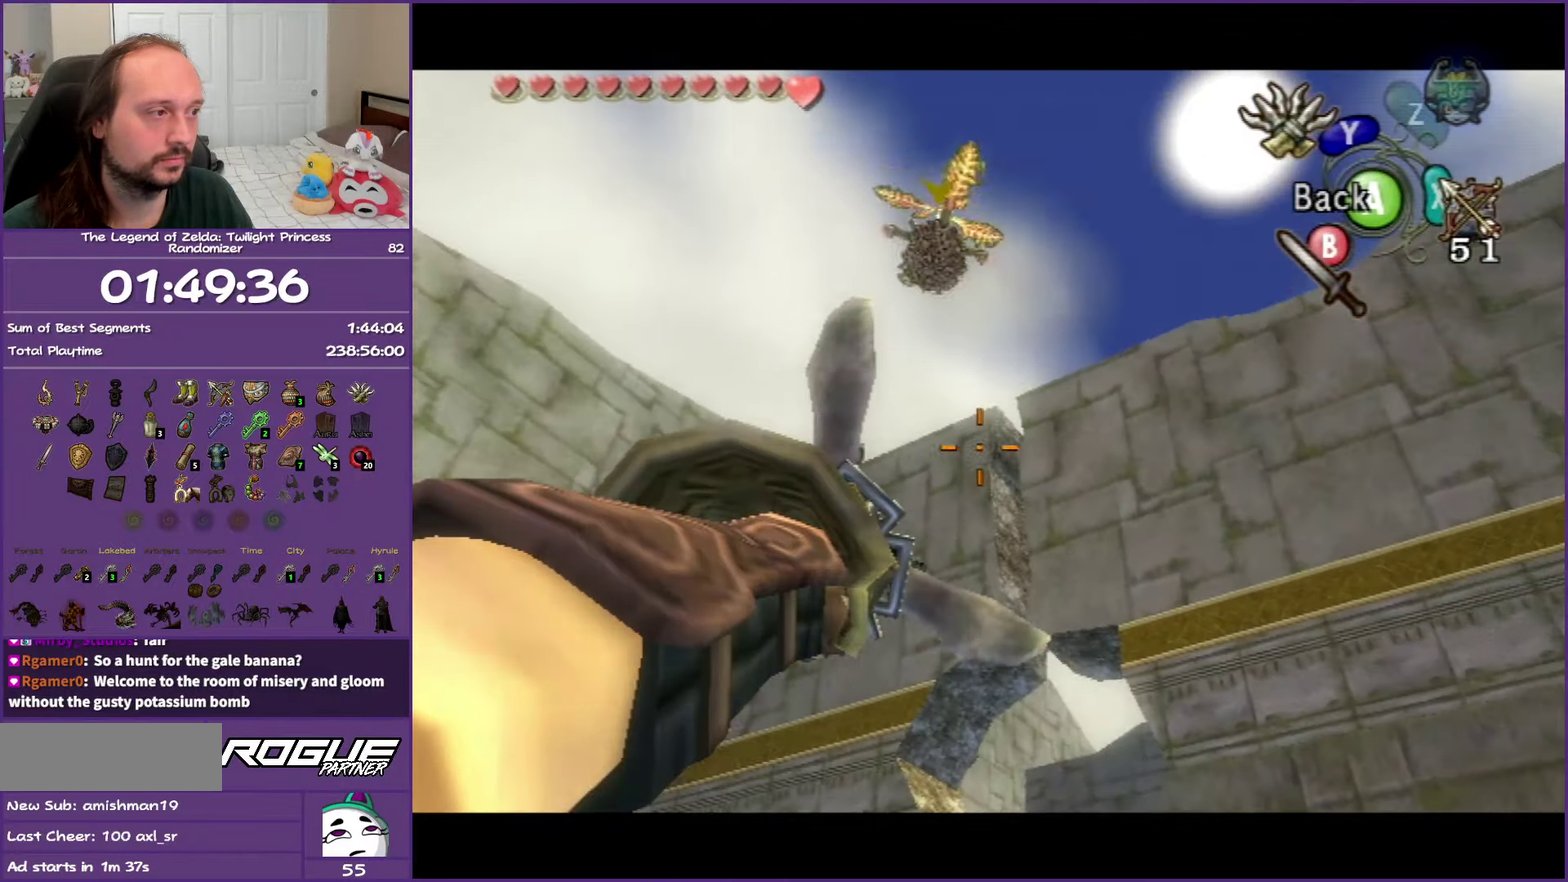
{"buttons": ["Y"], "left_stick": "center", "right_stick": "center", "events": [[167, "left_stick", "down-left"], [433, "left_stick", "center"]]}
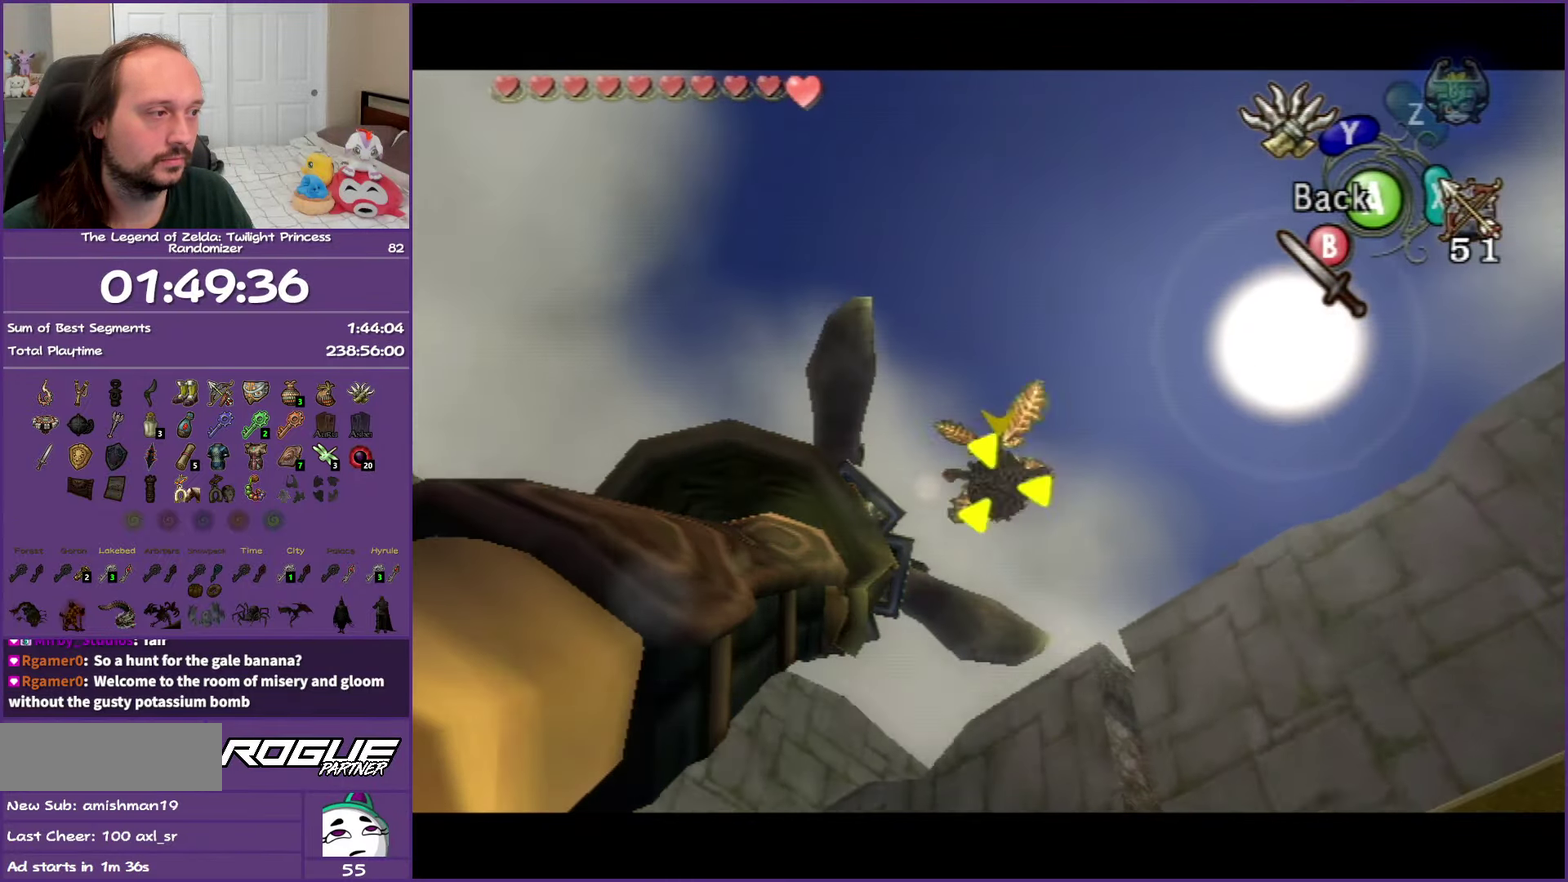
{"buttons": ["L1"], "left_stick": "center", "right_stick": "center", "events": [[117, "L1", "down"], [333, "Y", "up"]]}
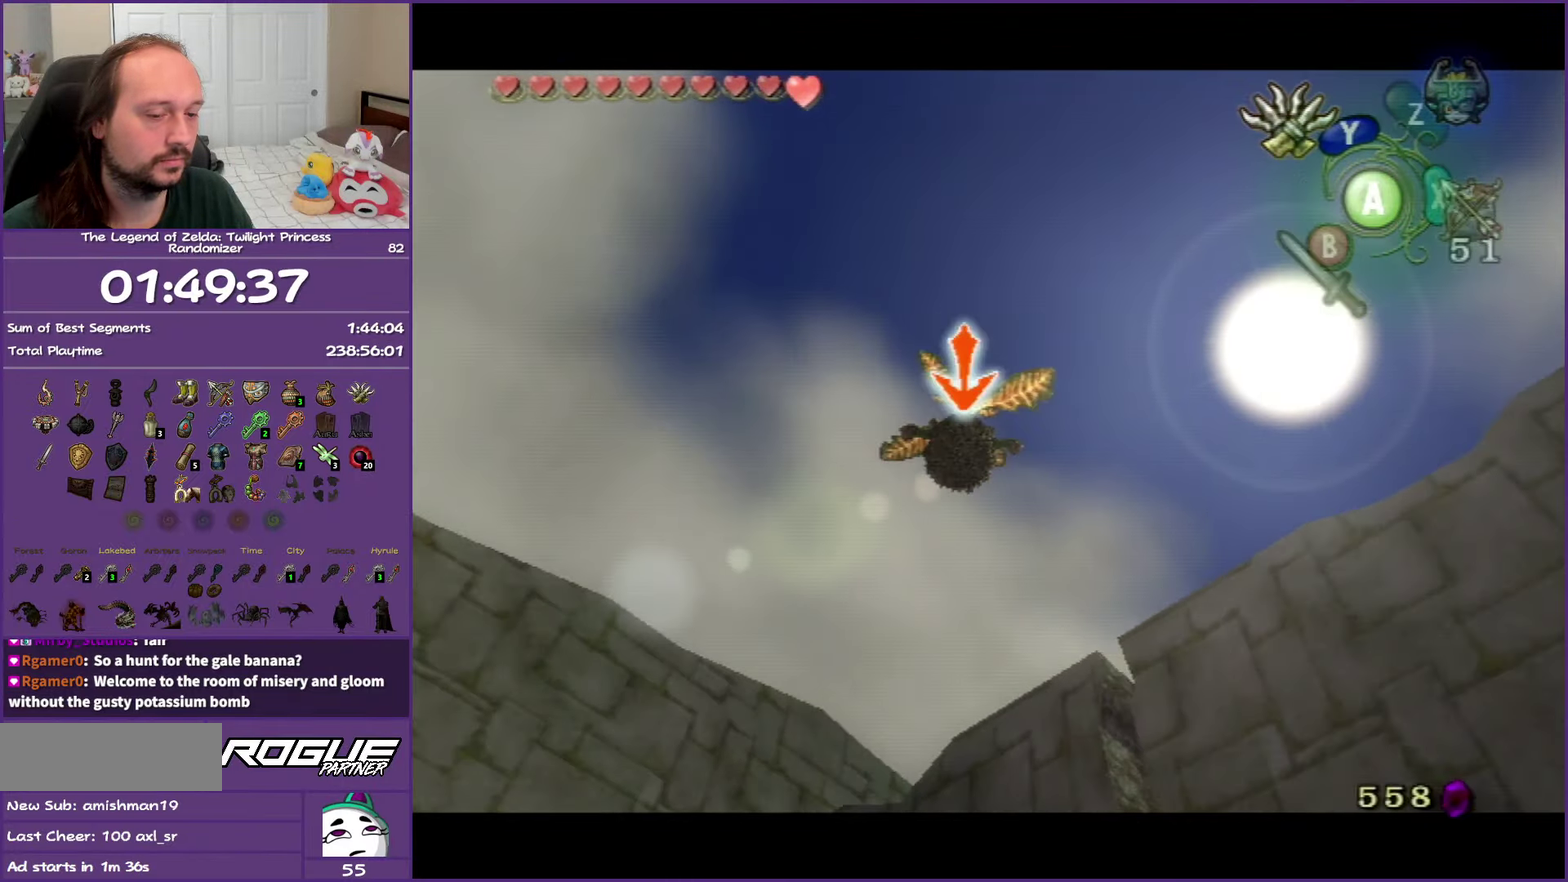
{"buttons": ["L1"], "left_stick": "center", "right_stick": "center", "events": []}
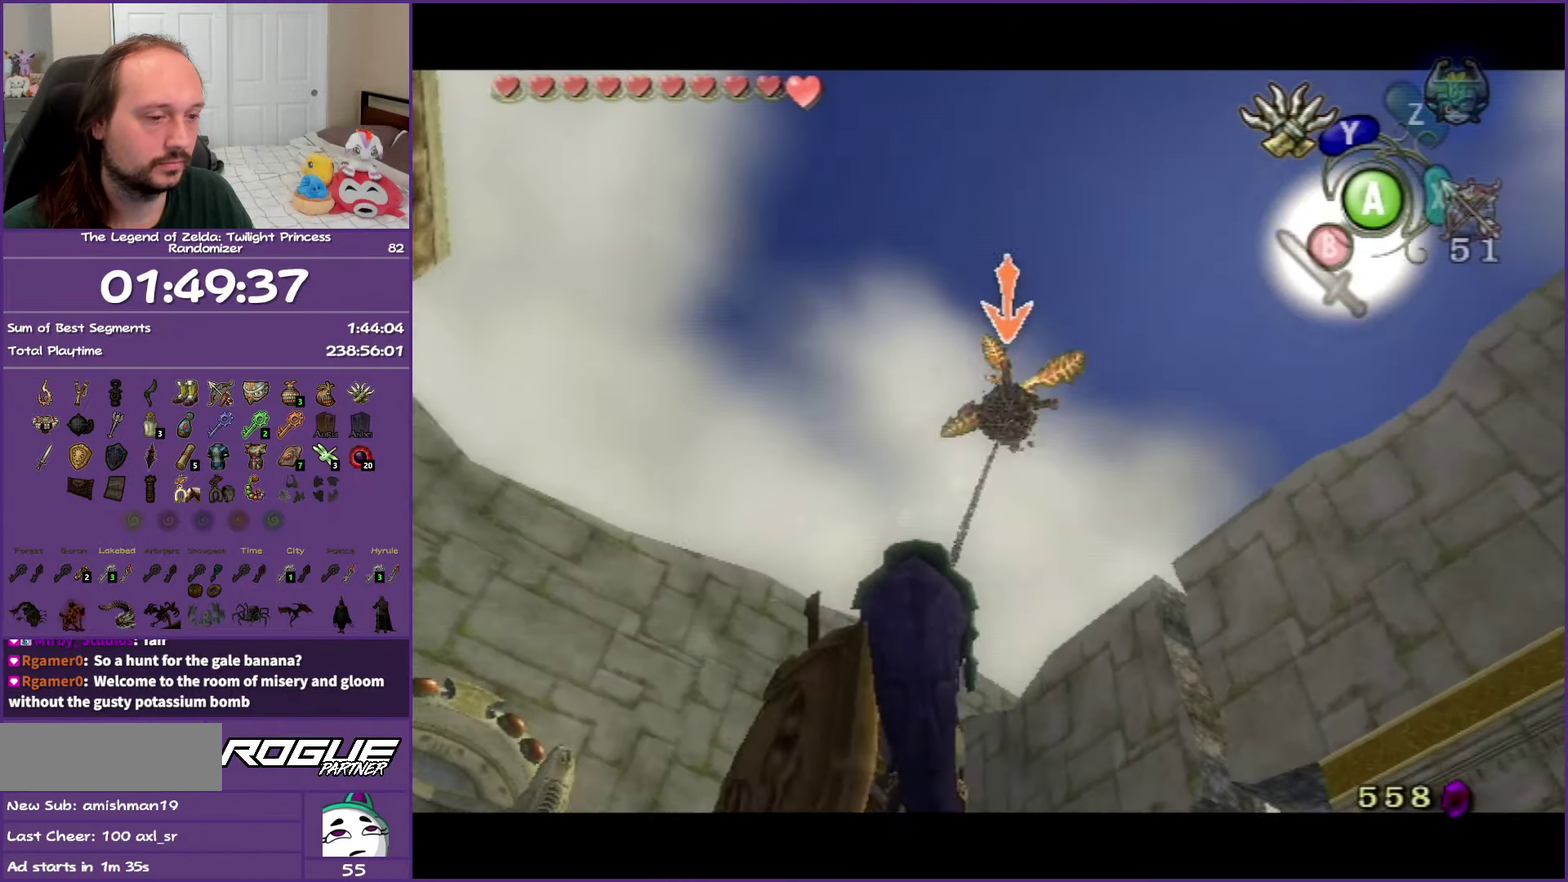
{"buttons": ["L1"], "left_stick": "center", "right_stick": "center", "events": []}
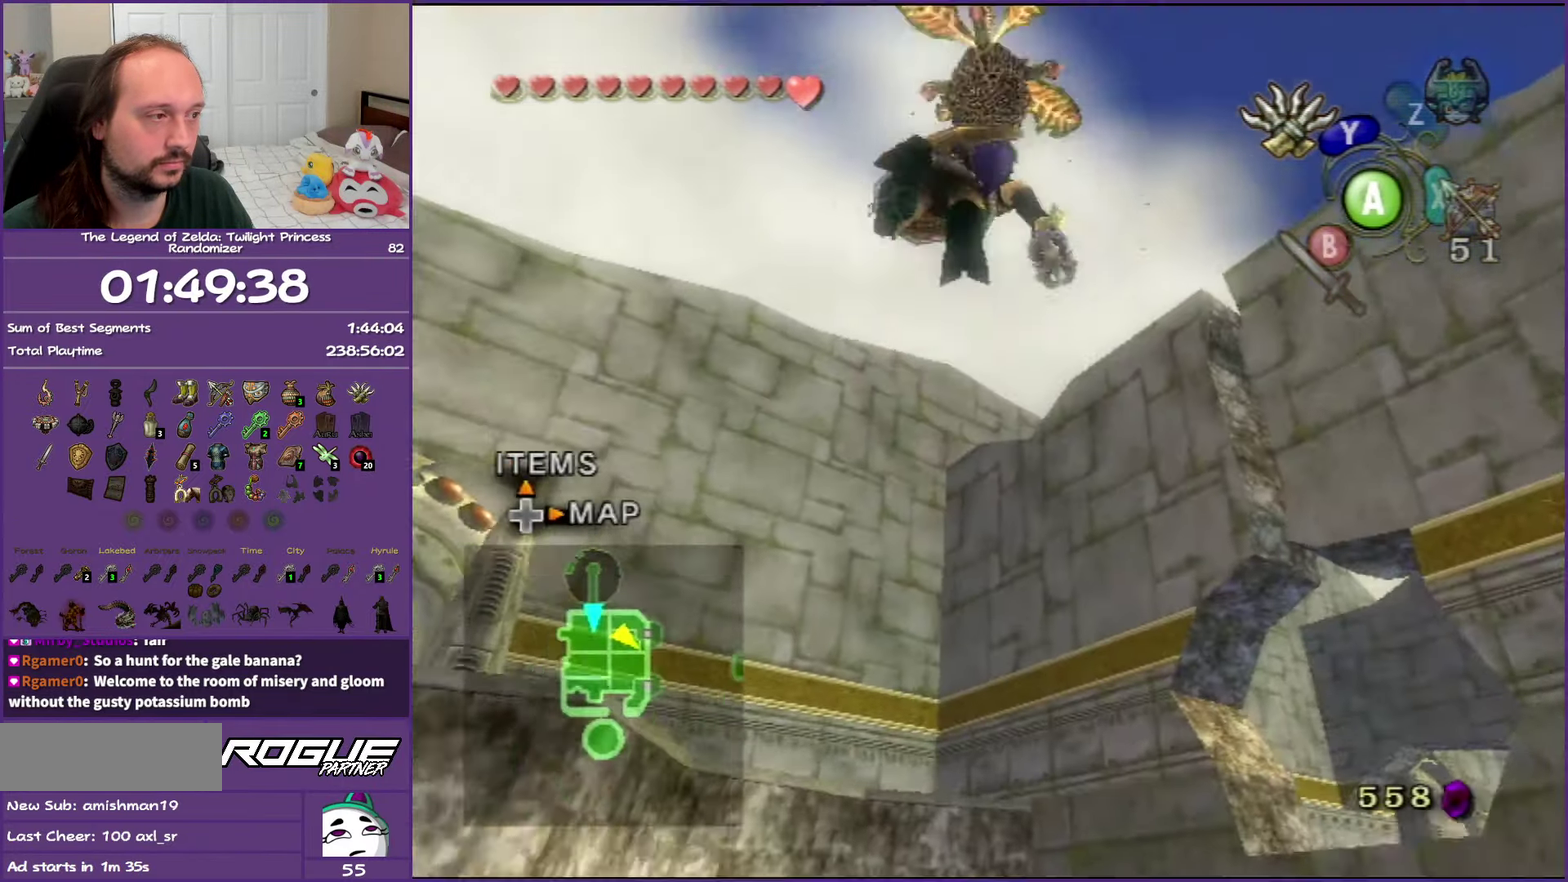
{"buttons": [], "left_stick": "center", "right_stick": "center", "events": [[17, "L1", "up"]]}
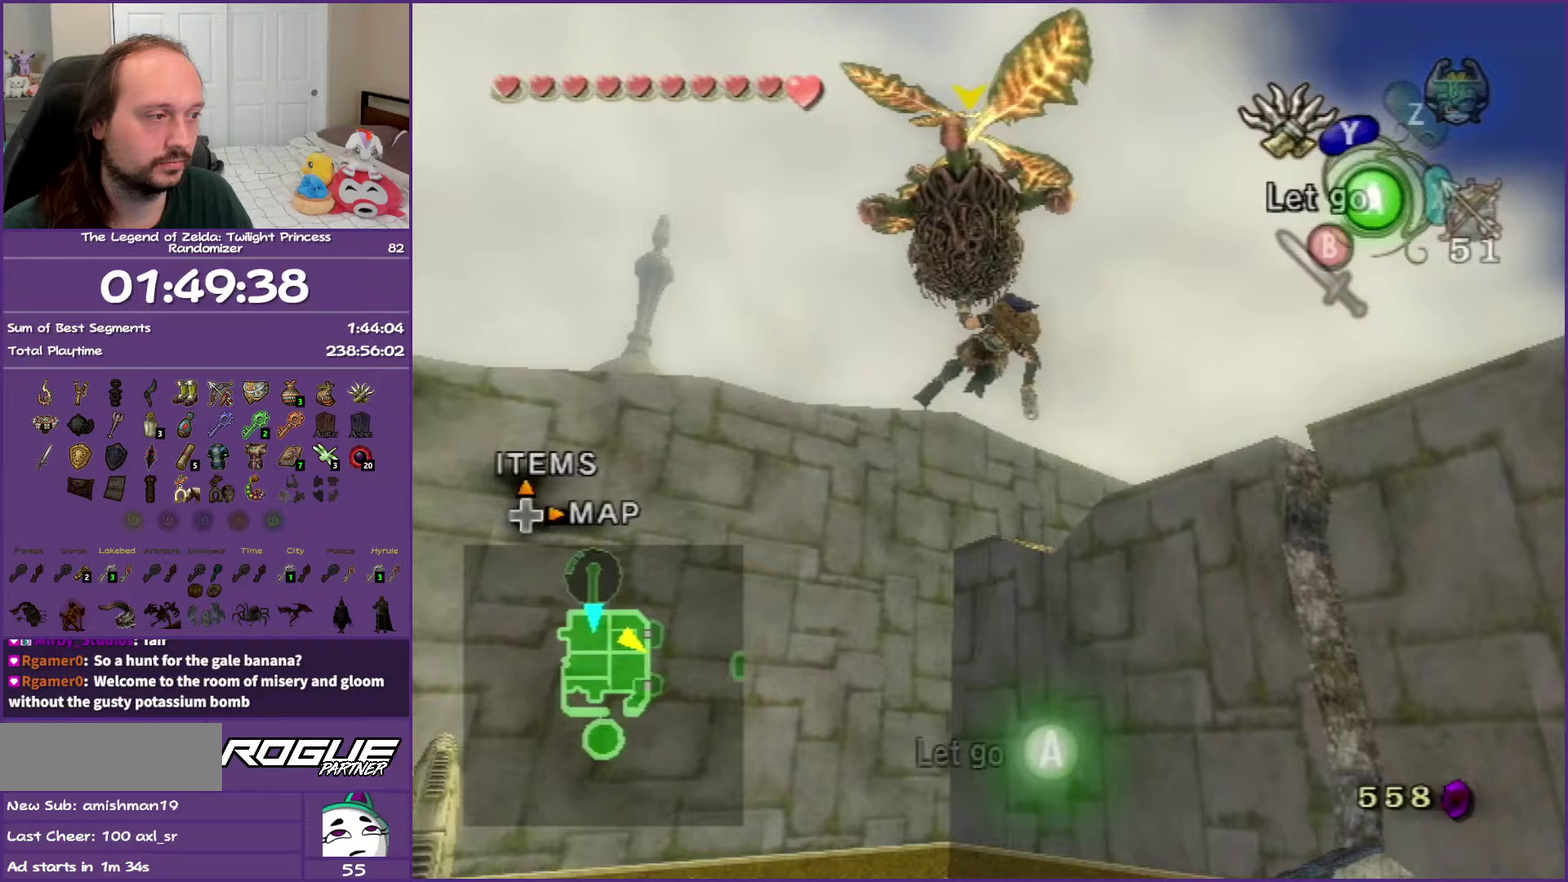
{"buttons": [], "left_stick": "left", "right_stick": "right", "events": [[117, "right_stick", "right"], [167, "left_stick", "left"]]}
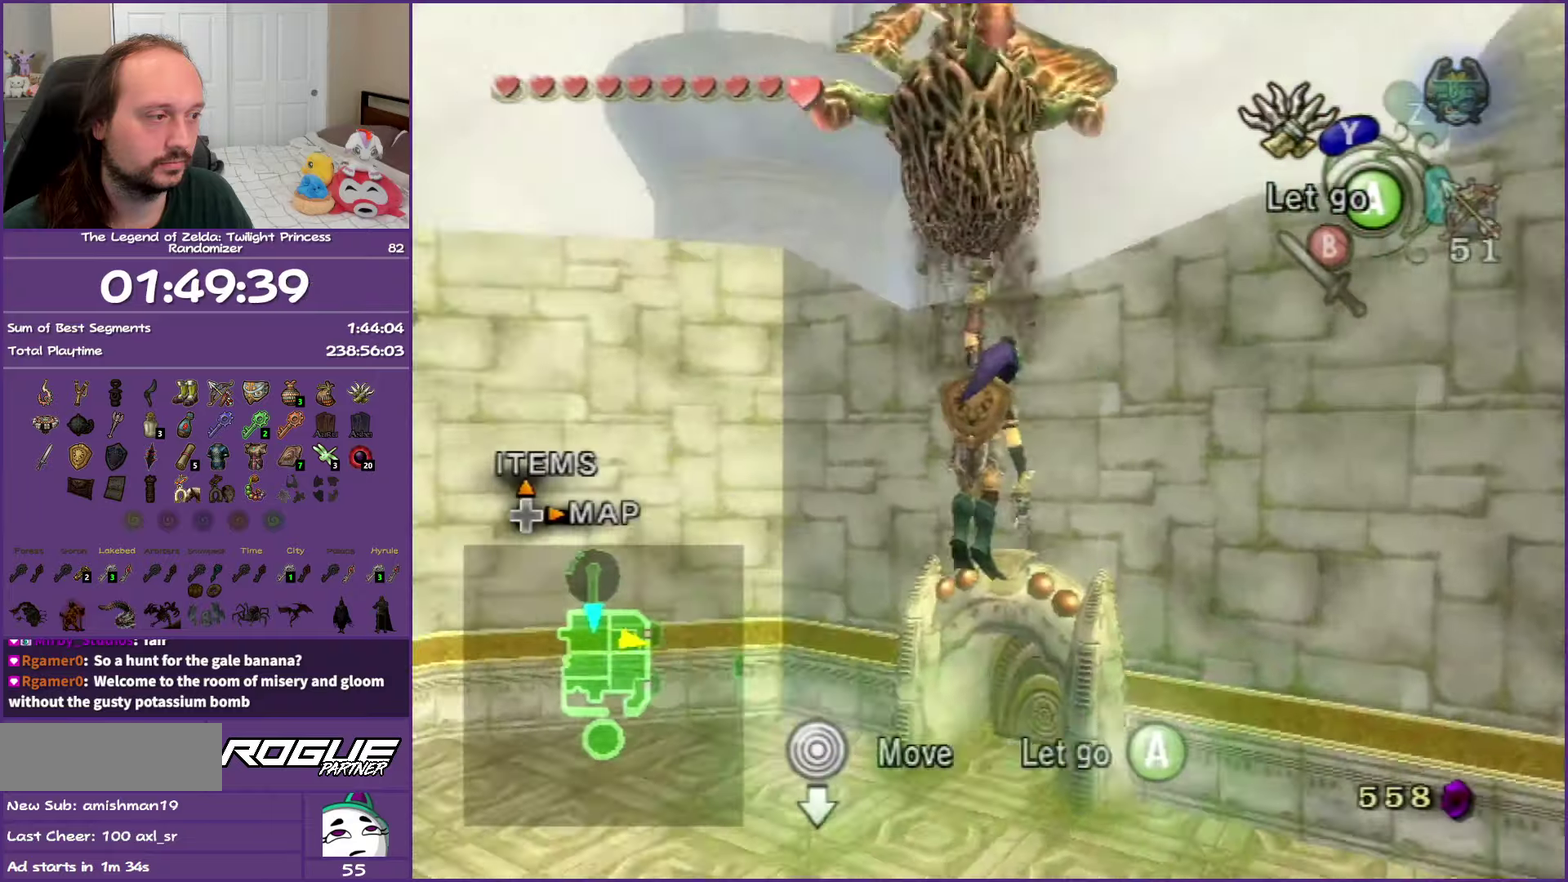
{"buttons": [], "left_stick": "down", "right_stick": "center", "events": [[150, "right_stick", "center"], [167, "left_stick", "up-left"], [350, "left_stick", "left"], [450, "left_stick", "down"]]}
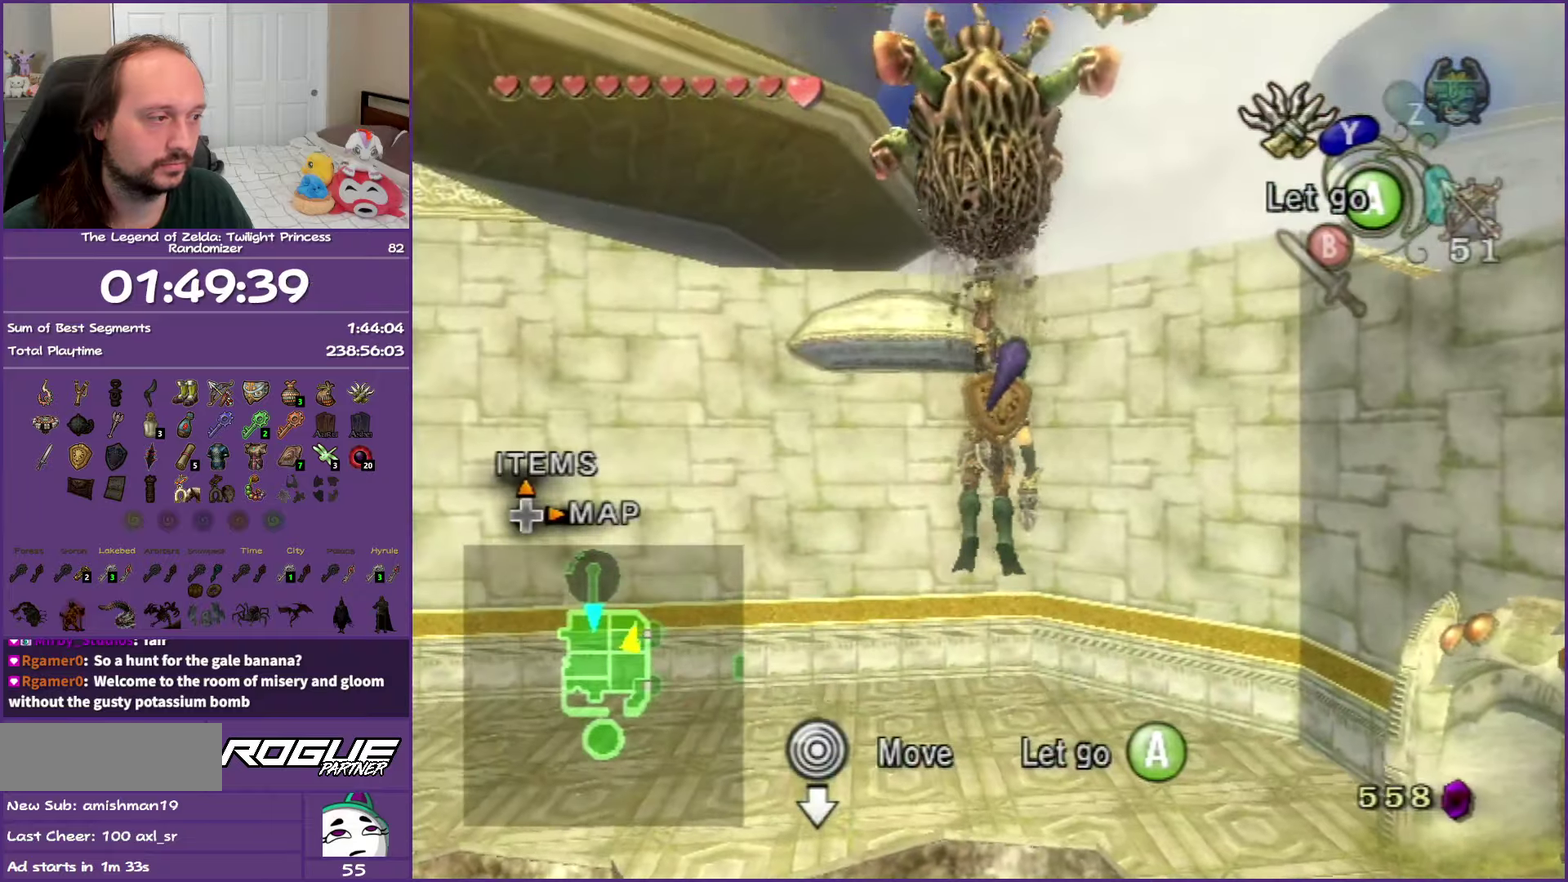
{"buttons": [], "left_stick": "down-right", "right_stick": "center", "events": [[100, "left_stick", "center"], [433, "left_stick", "down-right"]]}
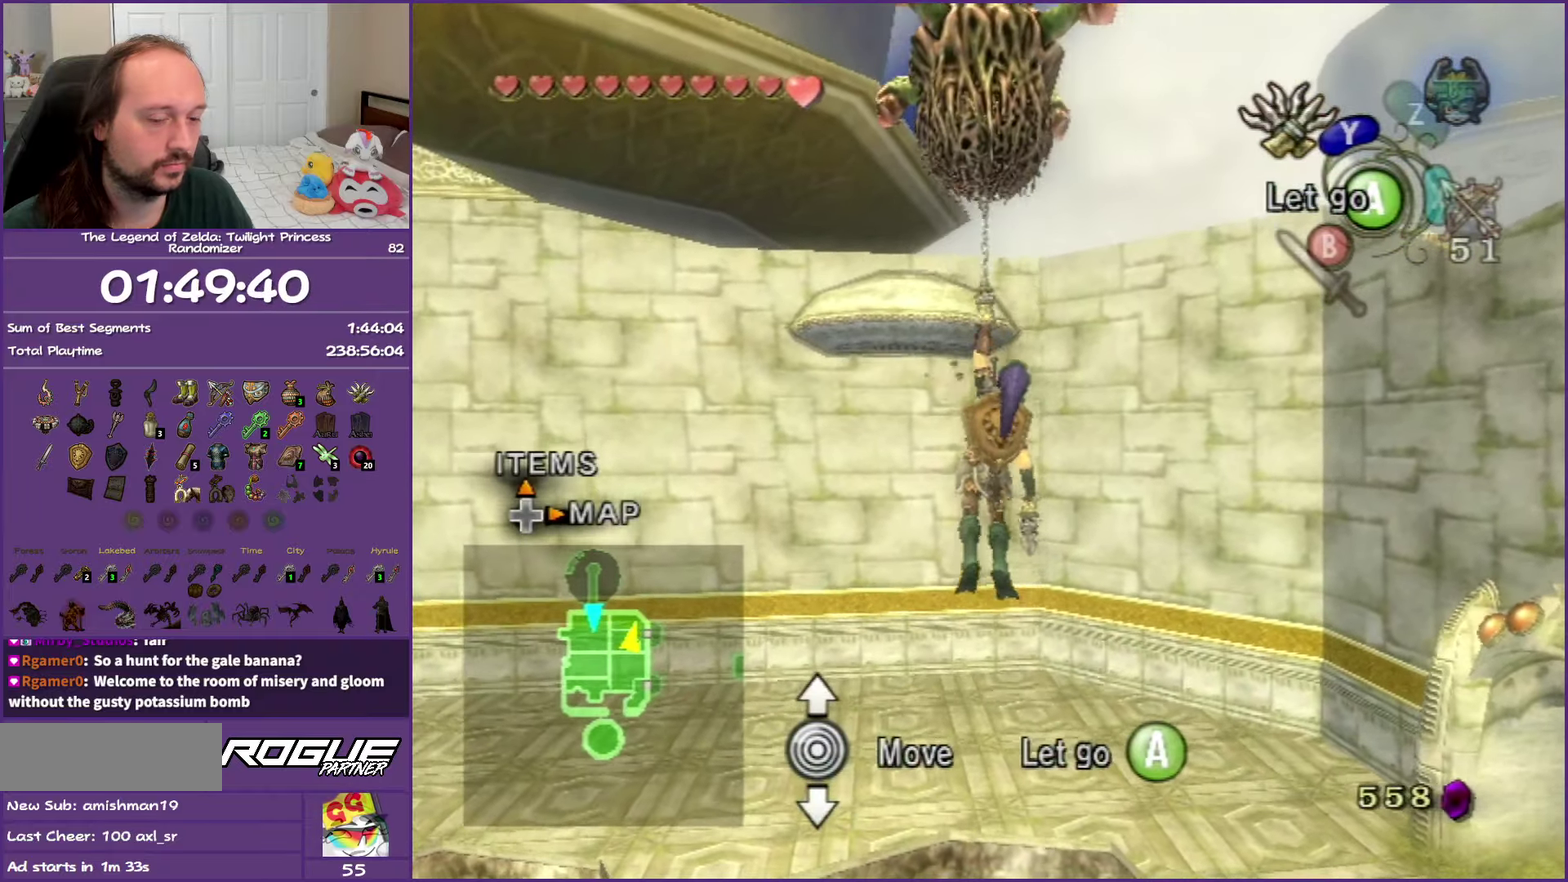
{"buttons": [], "left_stick": "down-right", "right_stick": "center", "events": [[33, "left_stick", "right"], [50, "right_stick", "left"], [217, "left_stick", "center"], [233, "right_stick", "center"], [417, "left_stick", "down-right"]]}
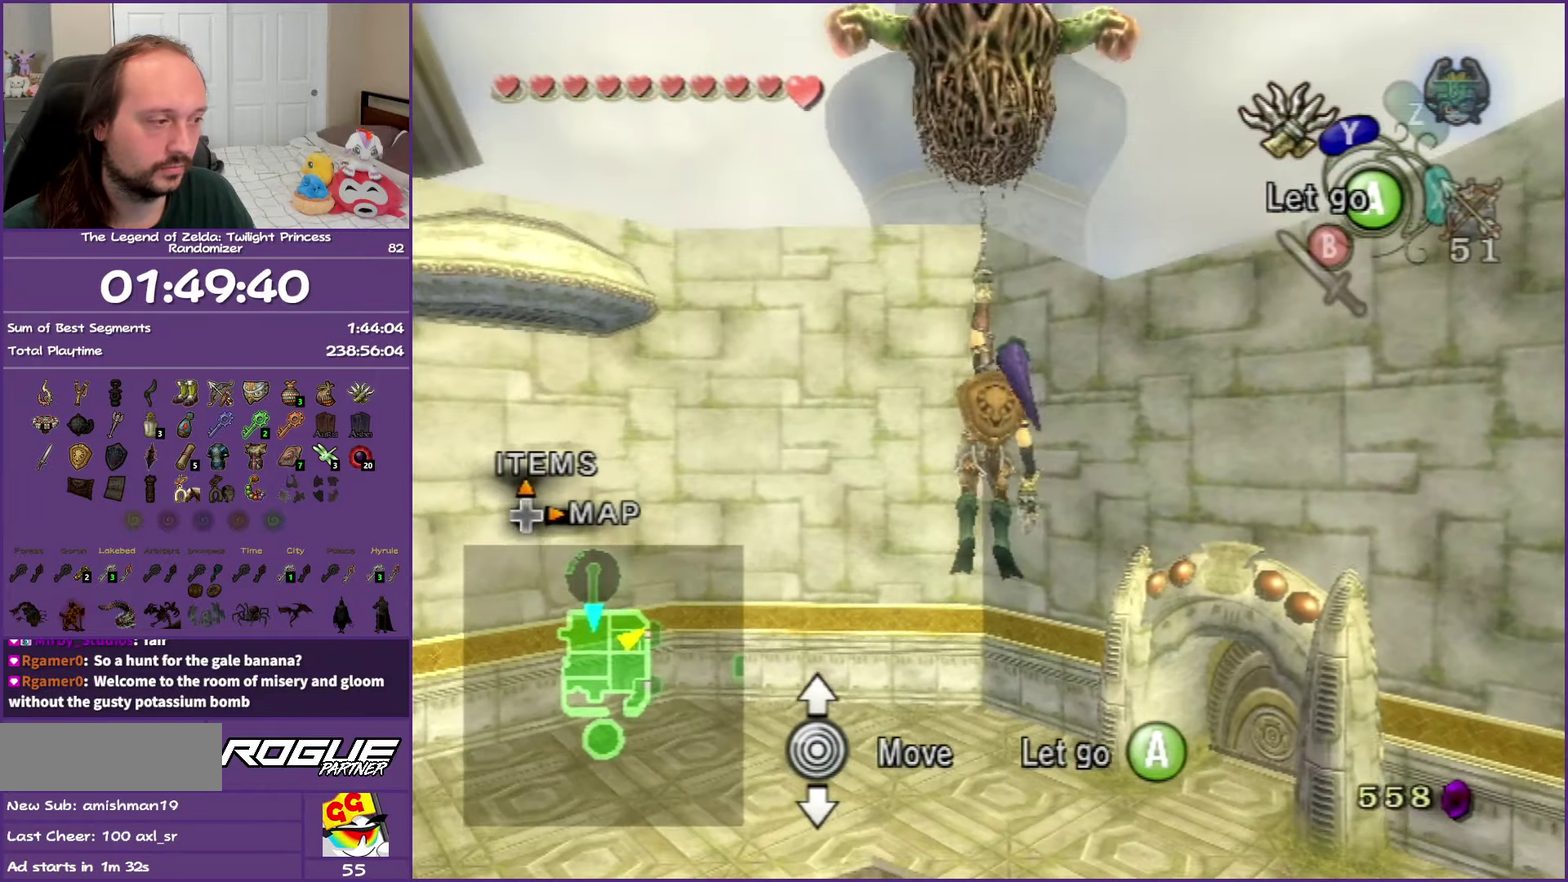
{"buttons": [], "left_stick": "center", "right_stick": "center", "events": [[200, "left_stick", "center"]]}
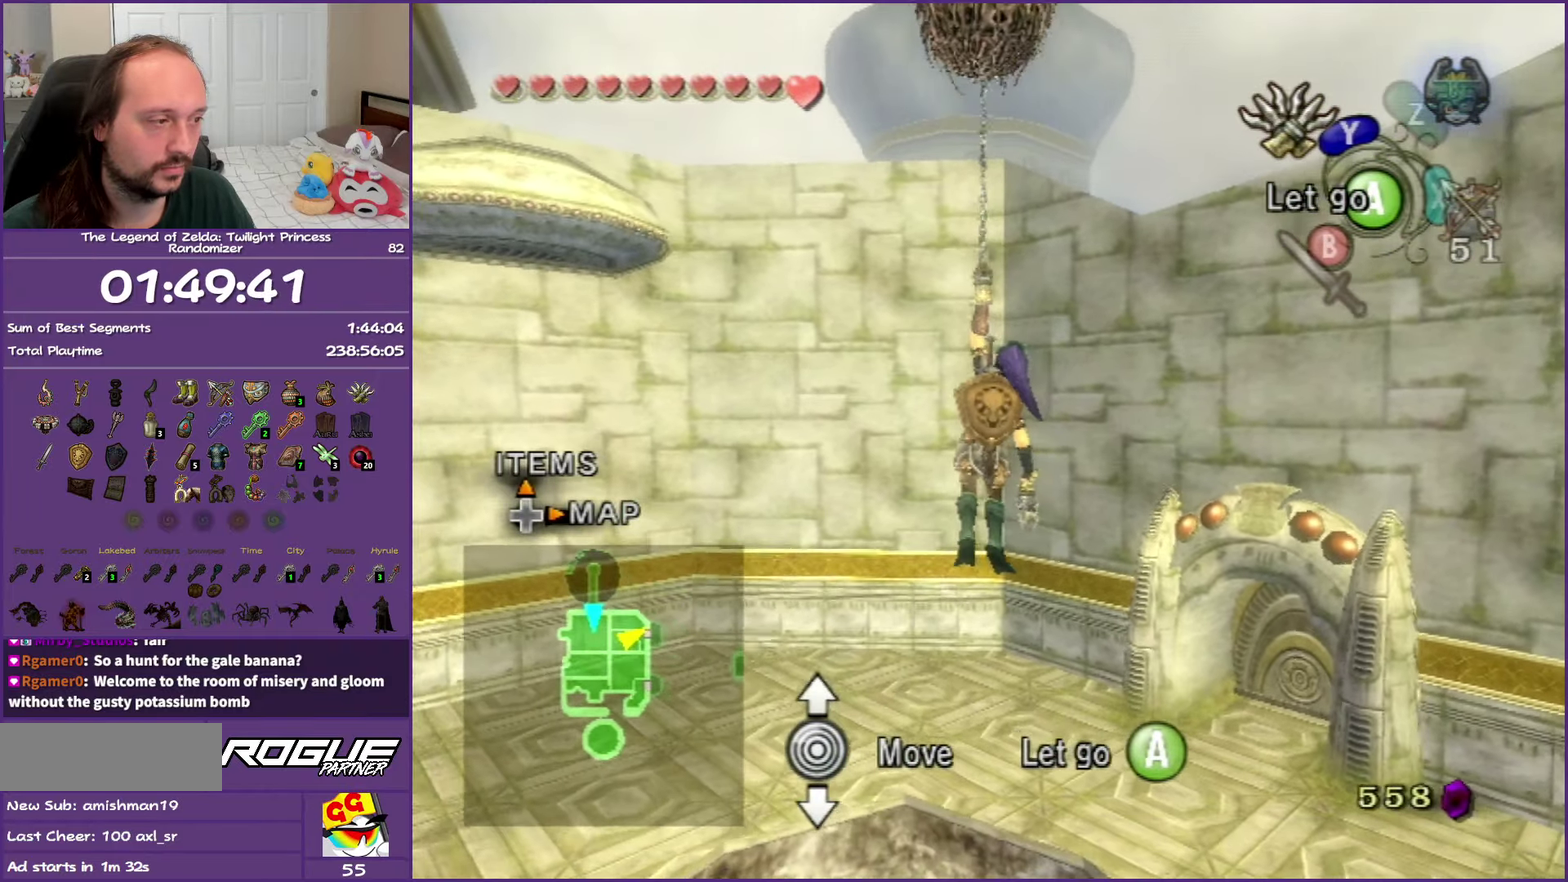
{"buttons": [], "left_stick": "center", "right_stick": "center", "events": [[50, "left_stick", "right"], [167, "left_stick", "up-right"], [250, "left_stick", "center"]]}
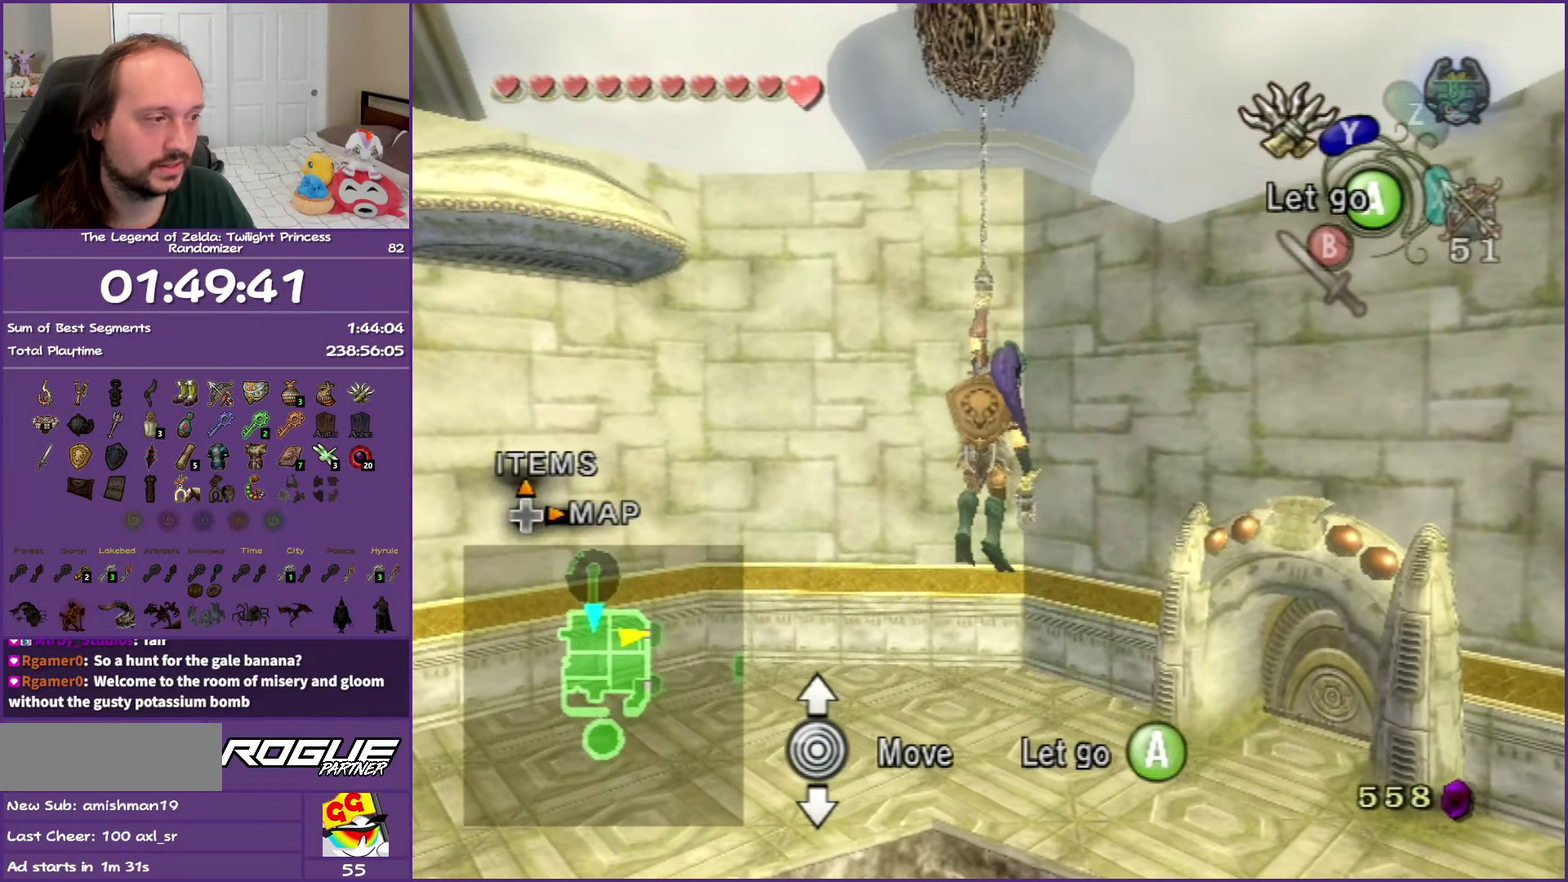
{"buttons": [], "left_stick": "center", "right_stick": "center", "events": []}
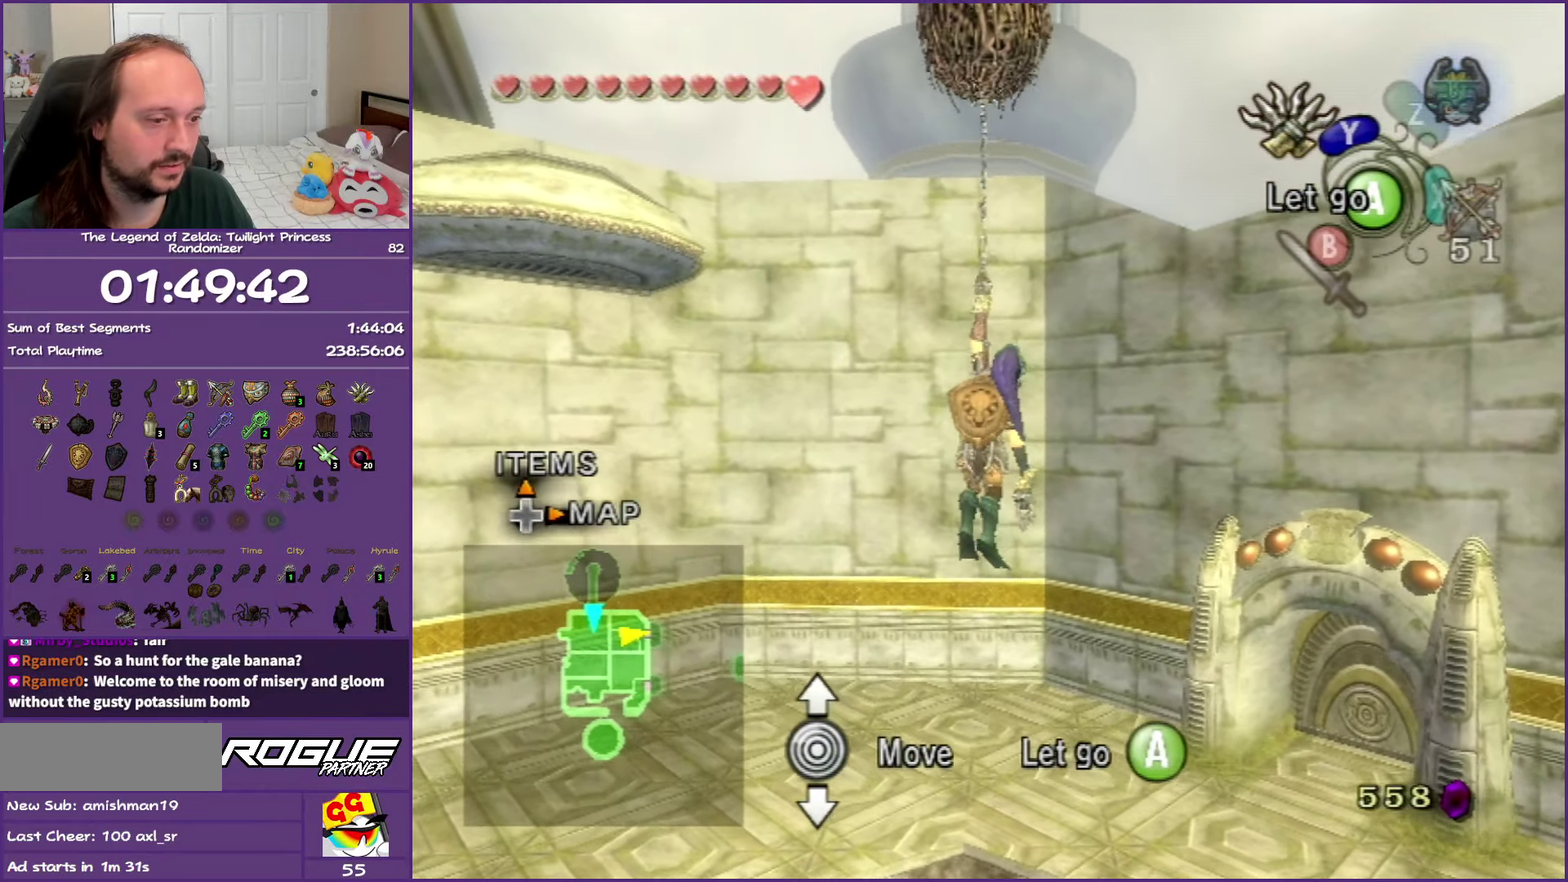
{"buttons": [], "left_stick": "center", "right_stick": "center", "events": [[267, "left_stick", "up-left"], [450, "left_stick", "center"]]}
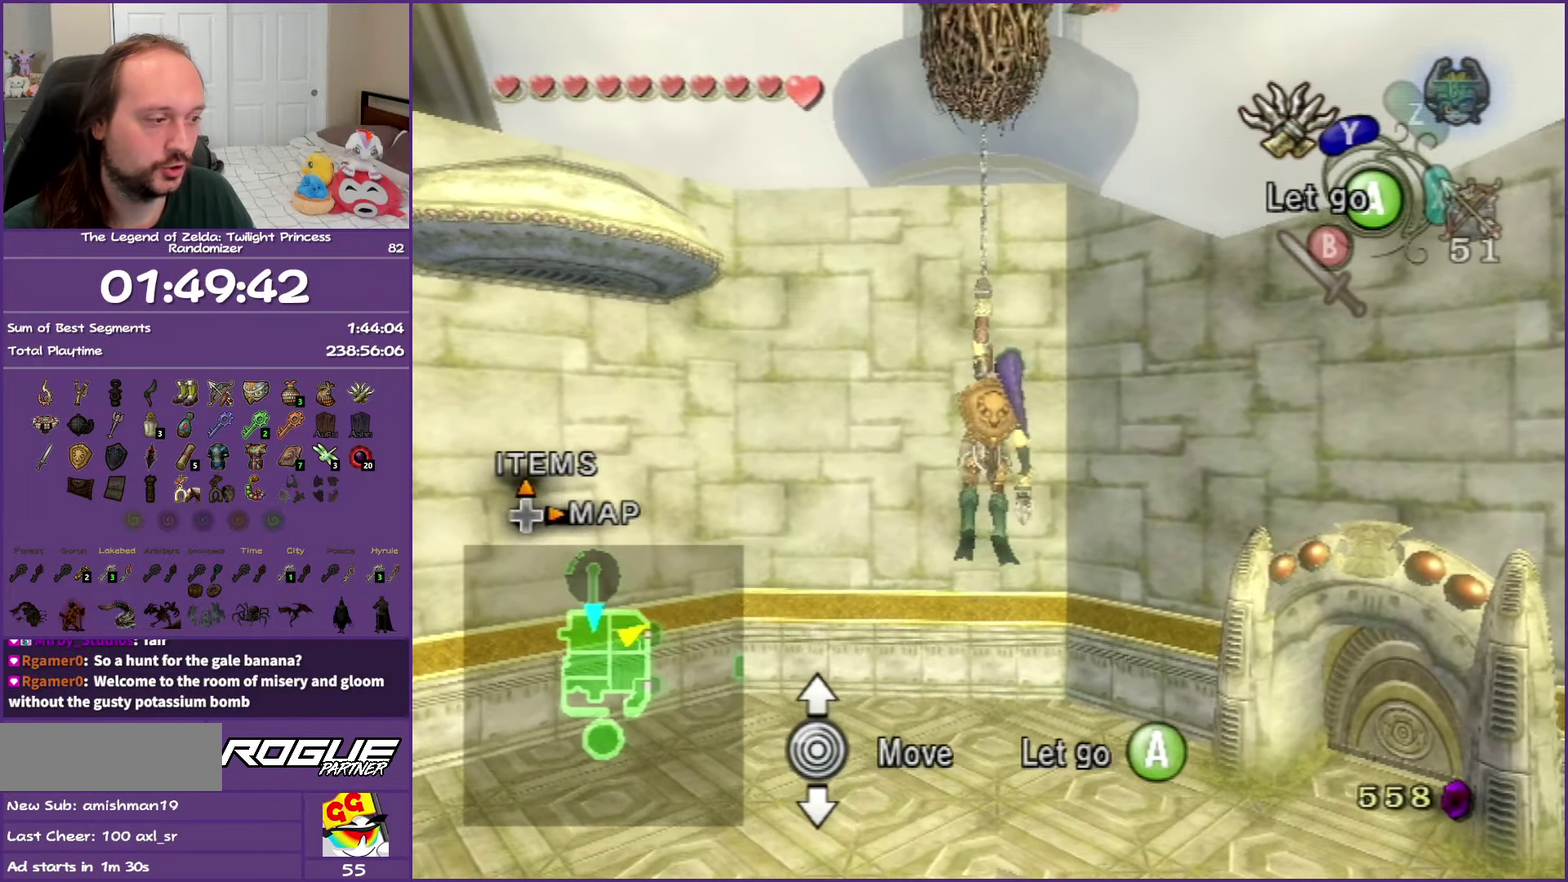
{"buttons": [], "left_stick": "down", "right_stick": "center", "events": [[50, "left_stick", "down"]]}
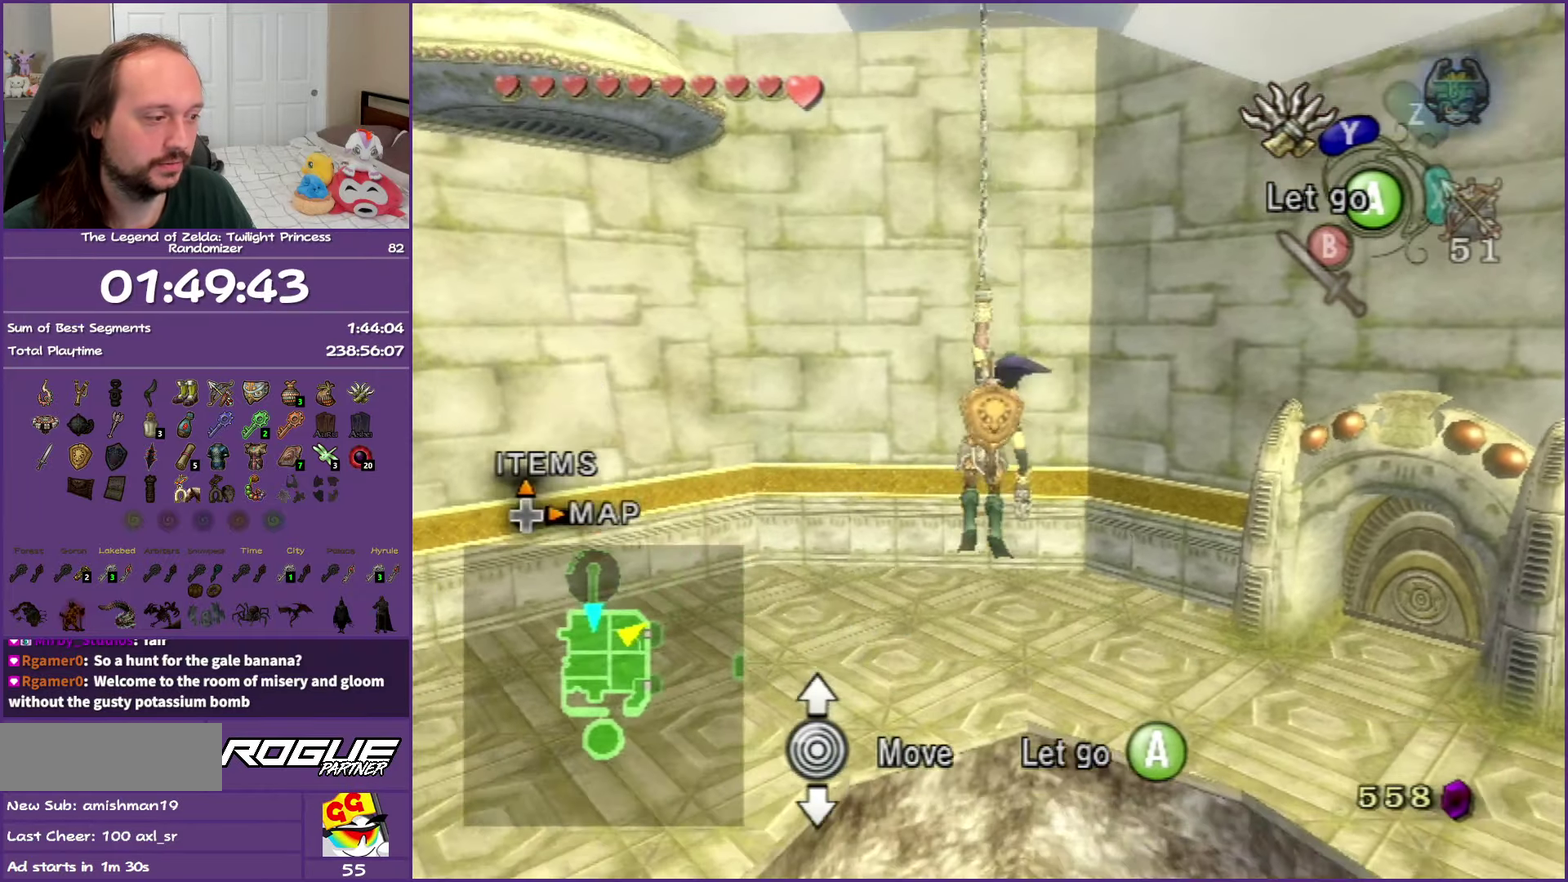
{"buttons": [], "left_stick": "down", "right_stick": "center", "events": [[83, "left_stick", "center"], [383, "left_stick", "down"]]}
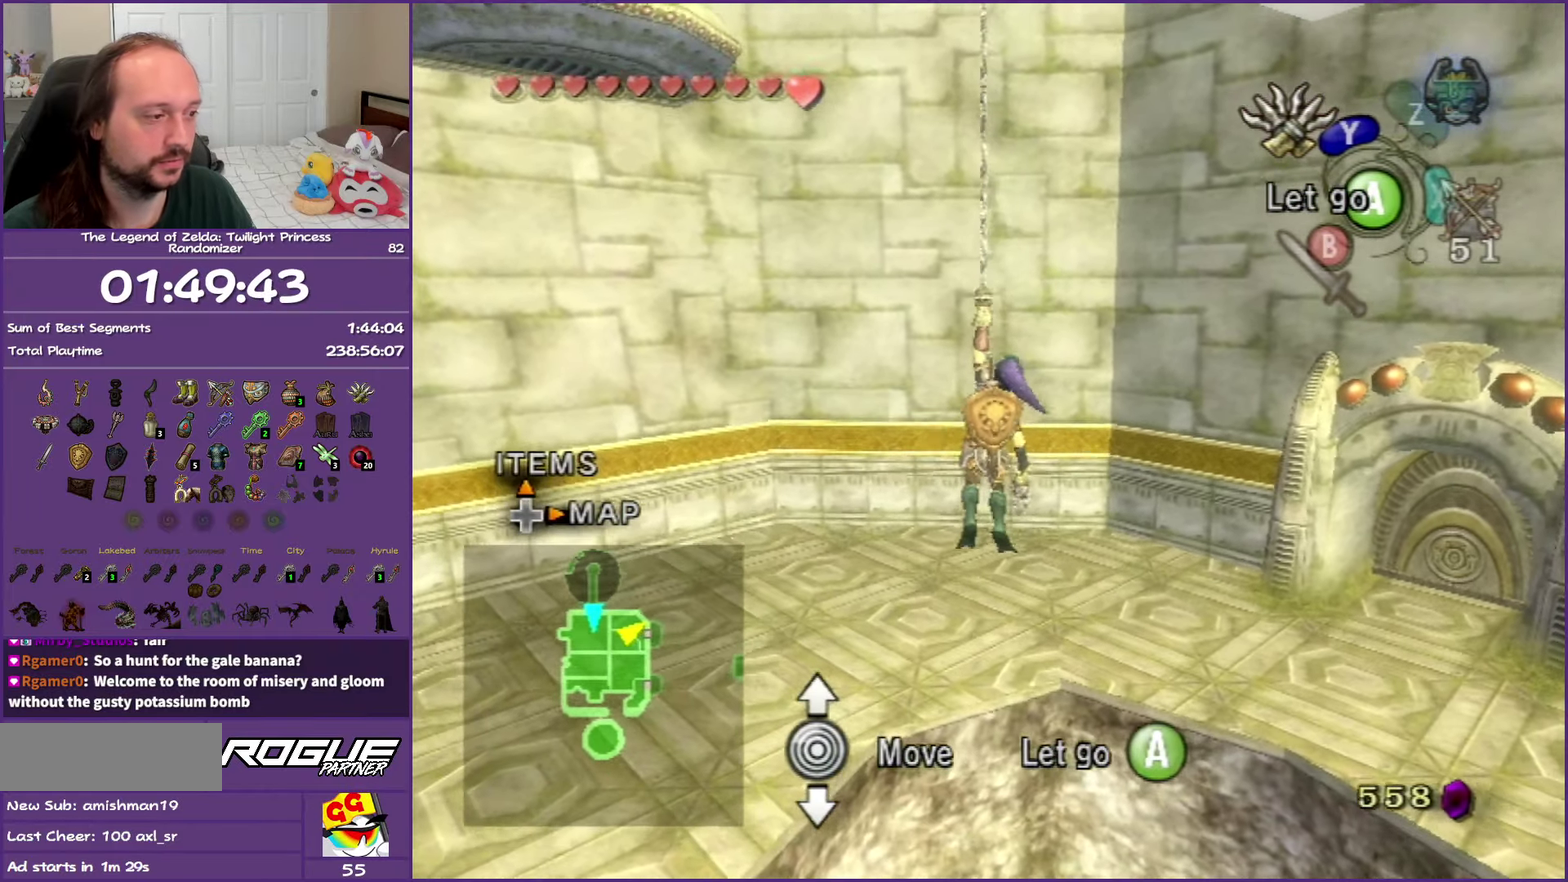
{"buttons": [], "left_stick": "center", "right_stick": "center", "events": [[150, "left_stick", "center"]]}
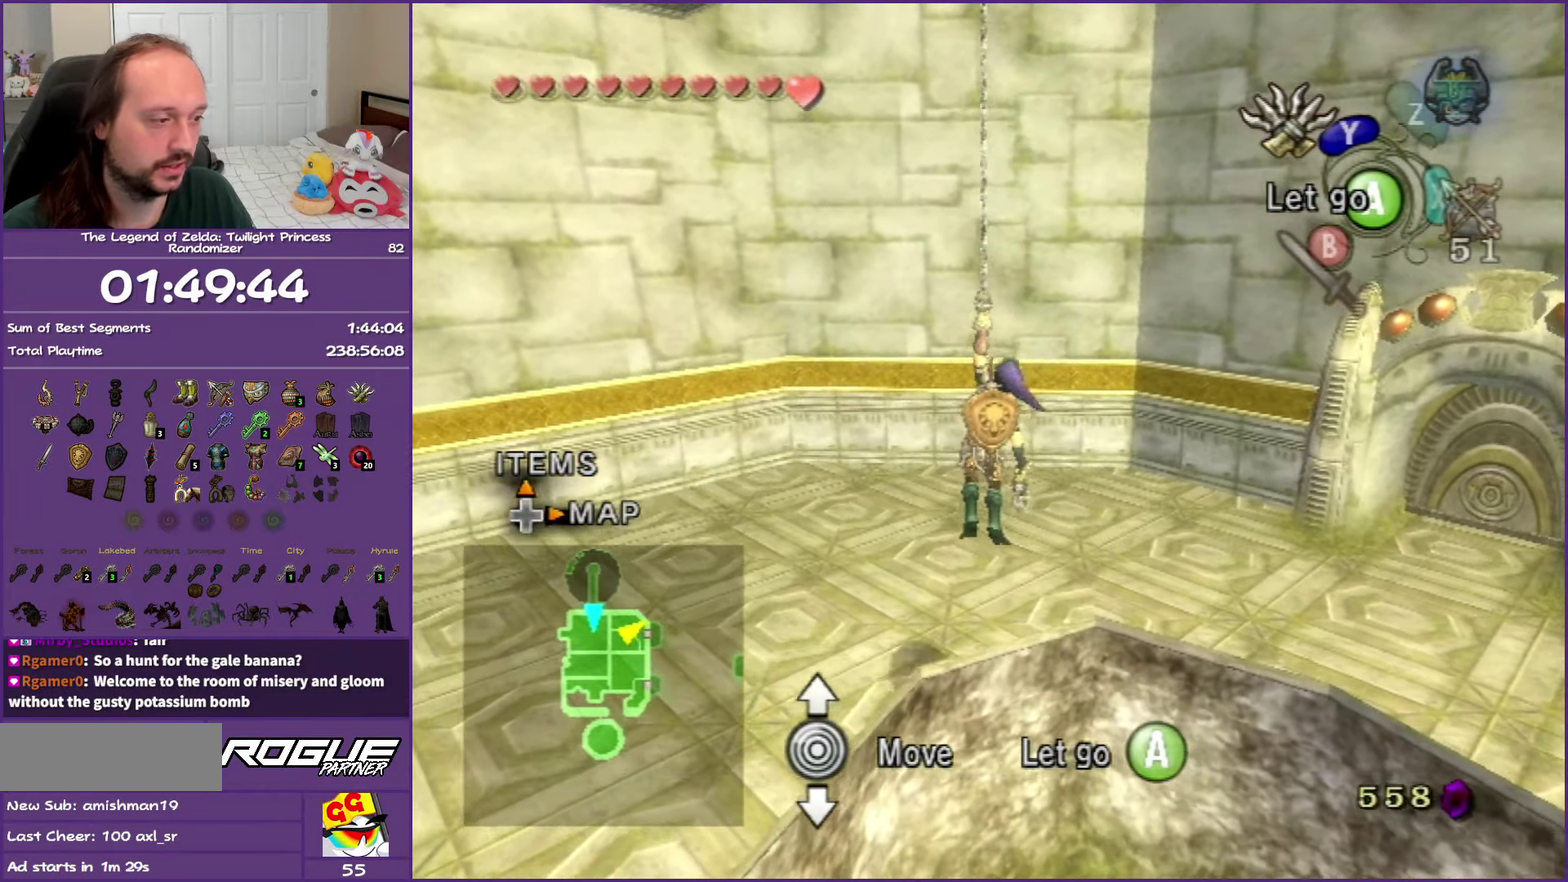
{"buttons": [], "left_stick": "center", "right_stick": "center", "events": []}
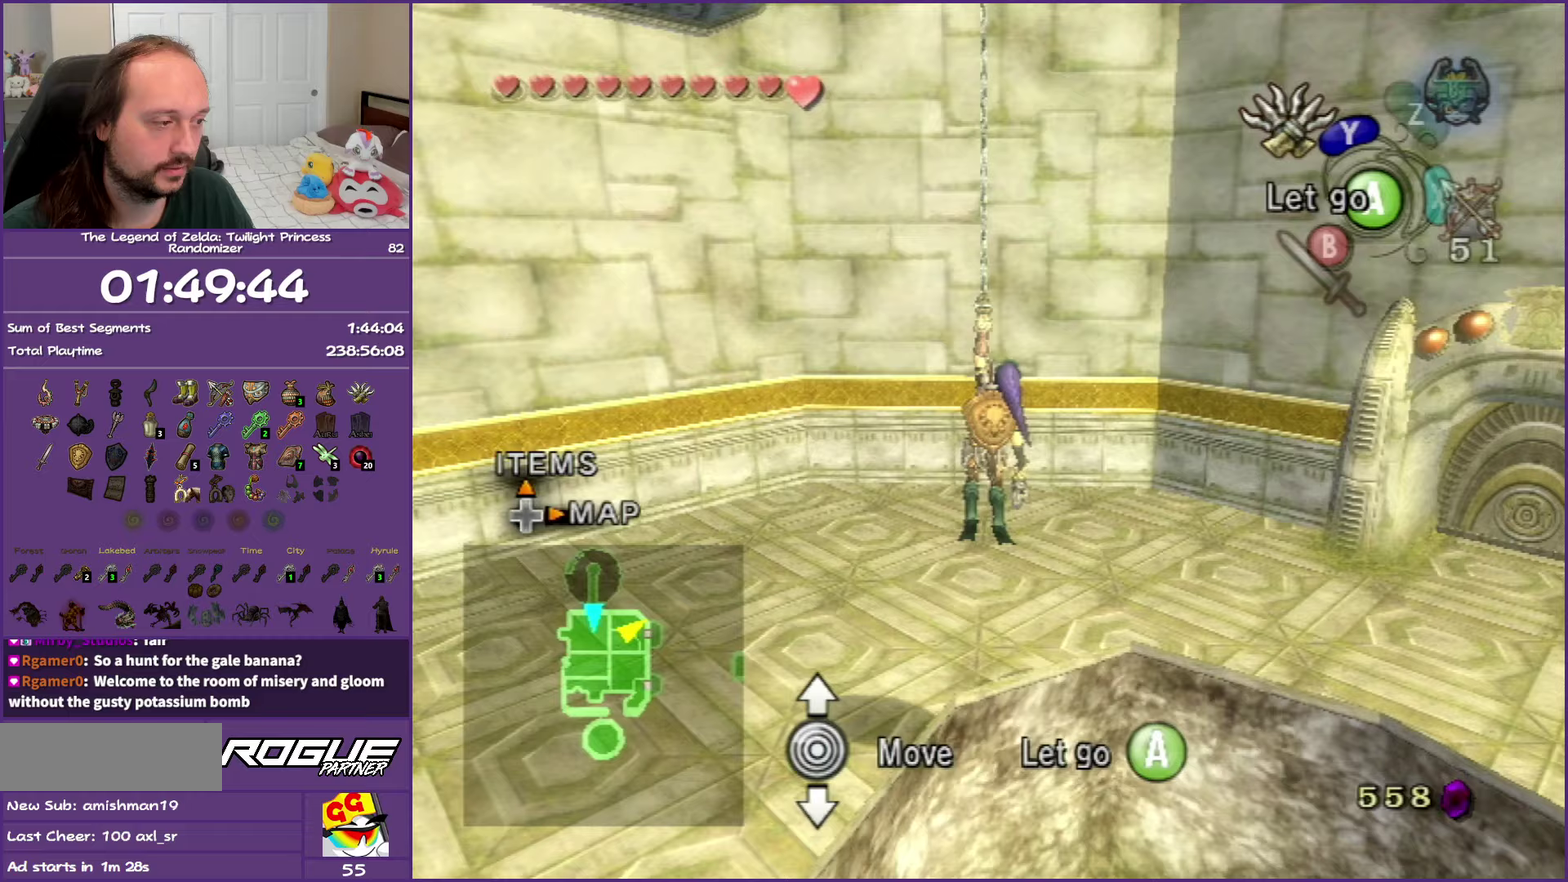
{"buttons": [], "left_stick": "center", "right_stick": "center", "events": []}
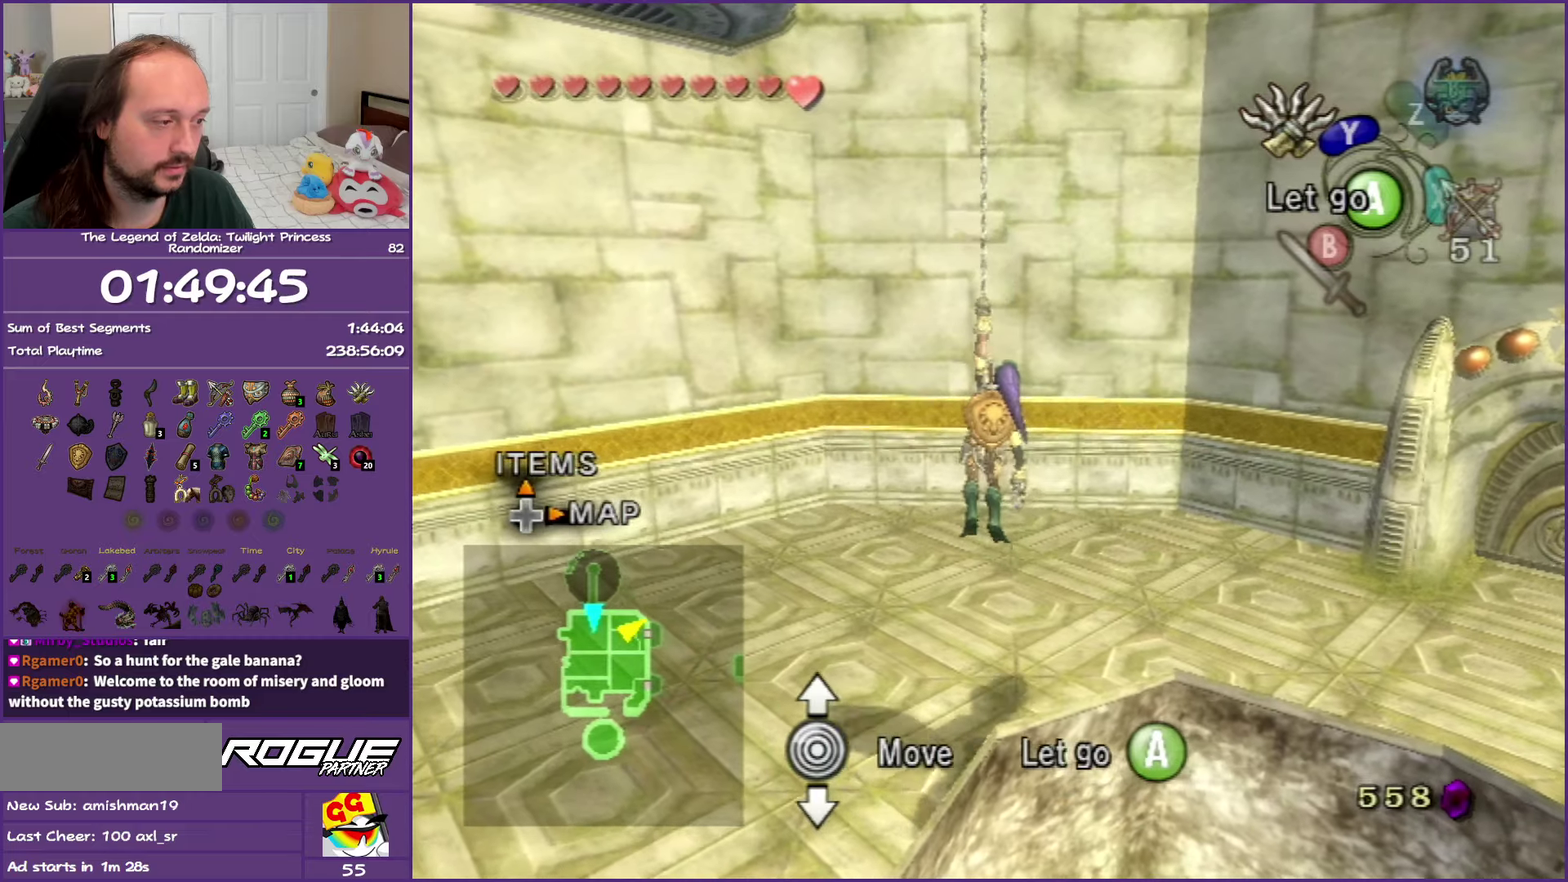
{"buttons": [], "left_stick": "up", "right_stick": "center", "events": [[300, "A", "down"], [400, "A", "up"], [500, "left_stick", "up"]]}
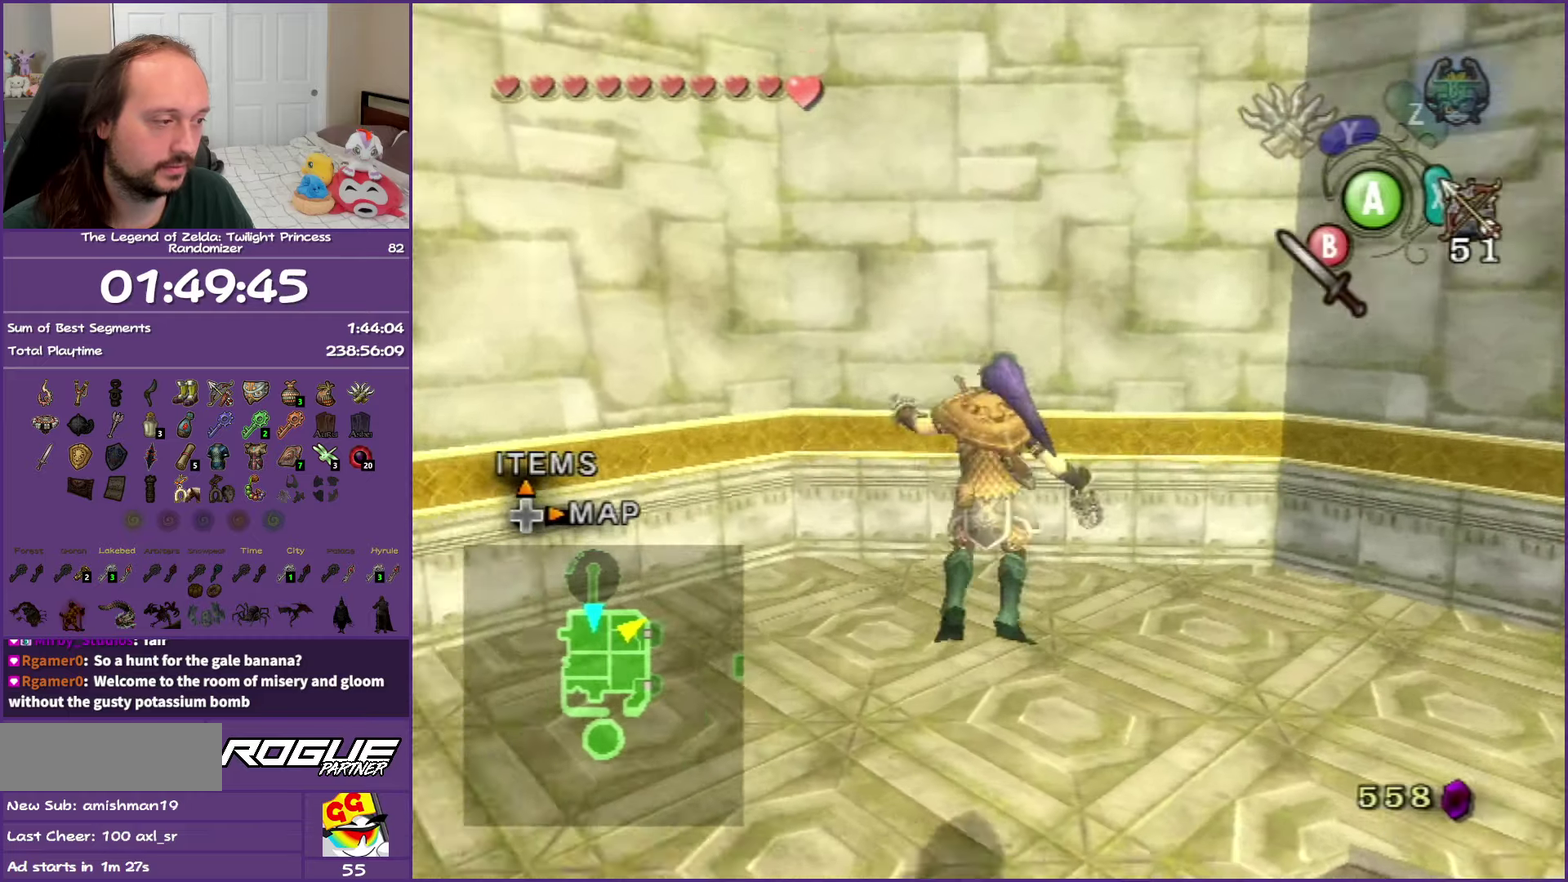
{"buttons": ["A"], "left_stick": "up-right", "right_stick": "center", "events": [[117, "left_stick", "up-right"], [317, "A", "down"], [367, "A", "up"], [483, "A", "down"]]}
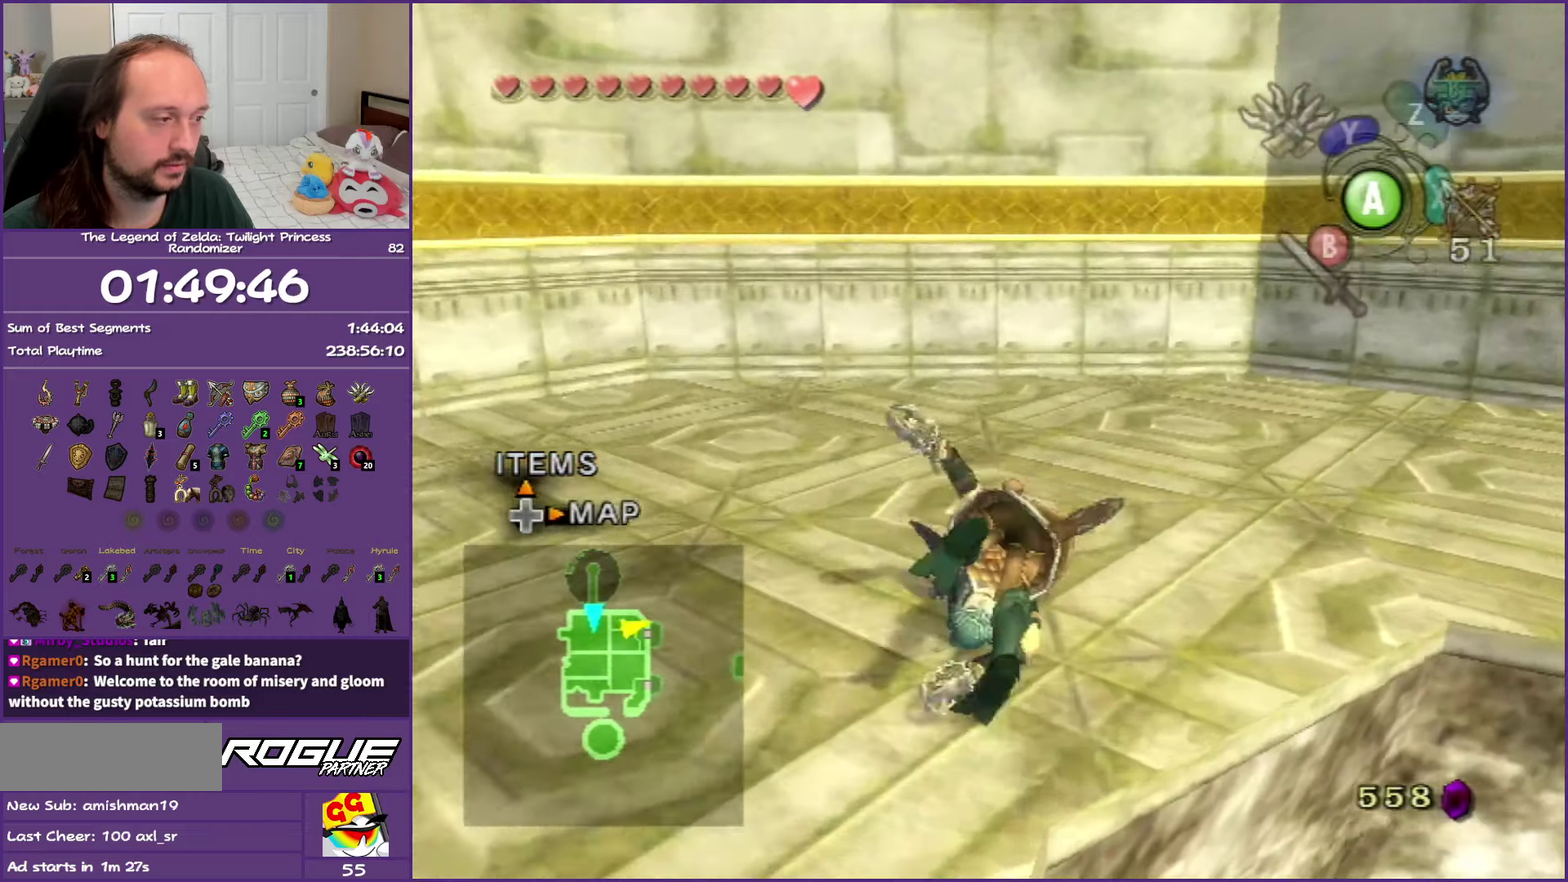
{"buttons": ["A"], "left_stick": "up-right", "right_stick": "center", "events": [[83, "A", "up"], [417, "A", "down"]]}
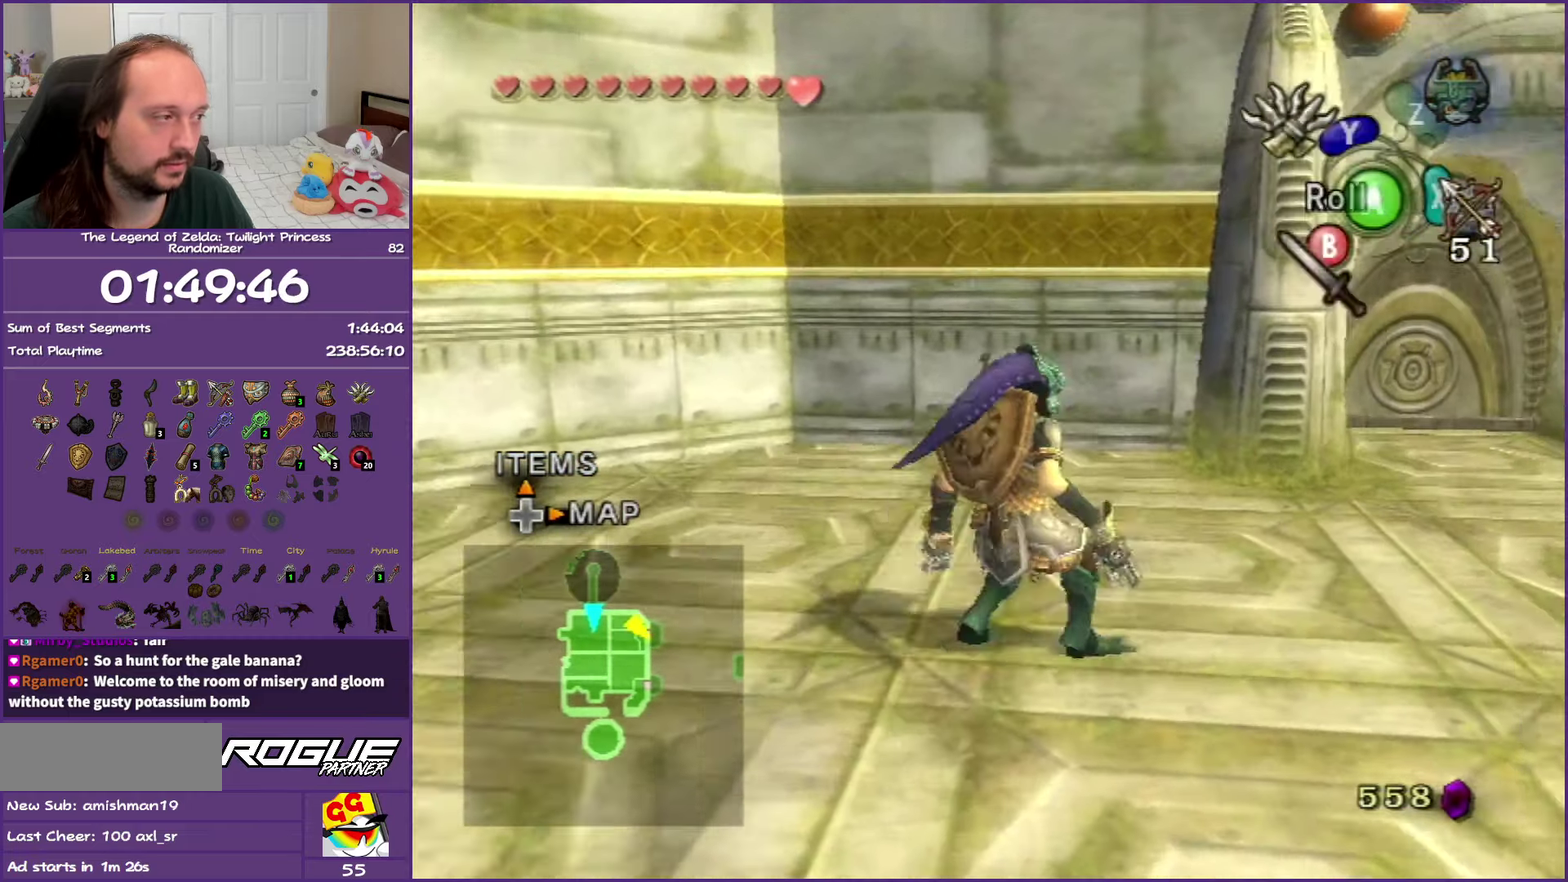
{"buttons": [], "left_stick": "up", "right_stick": "center", "events": [[17, "A", "up"], [100, "A", "down"], [217, "A", "up"], [300, "left_stick", "up"]]}
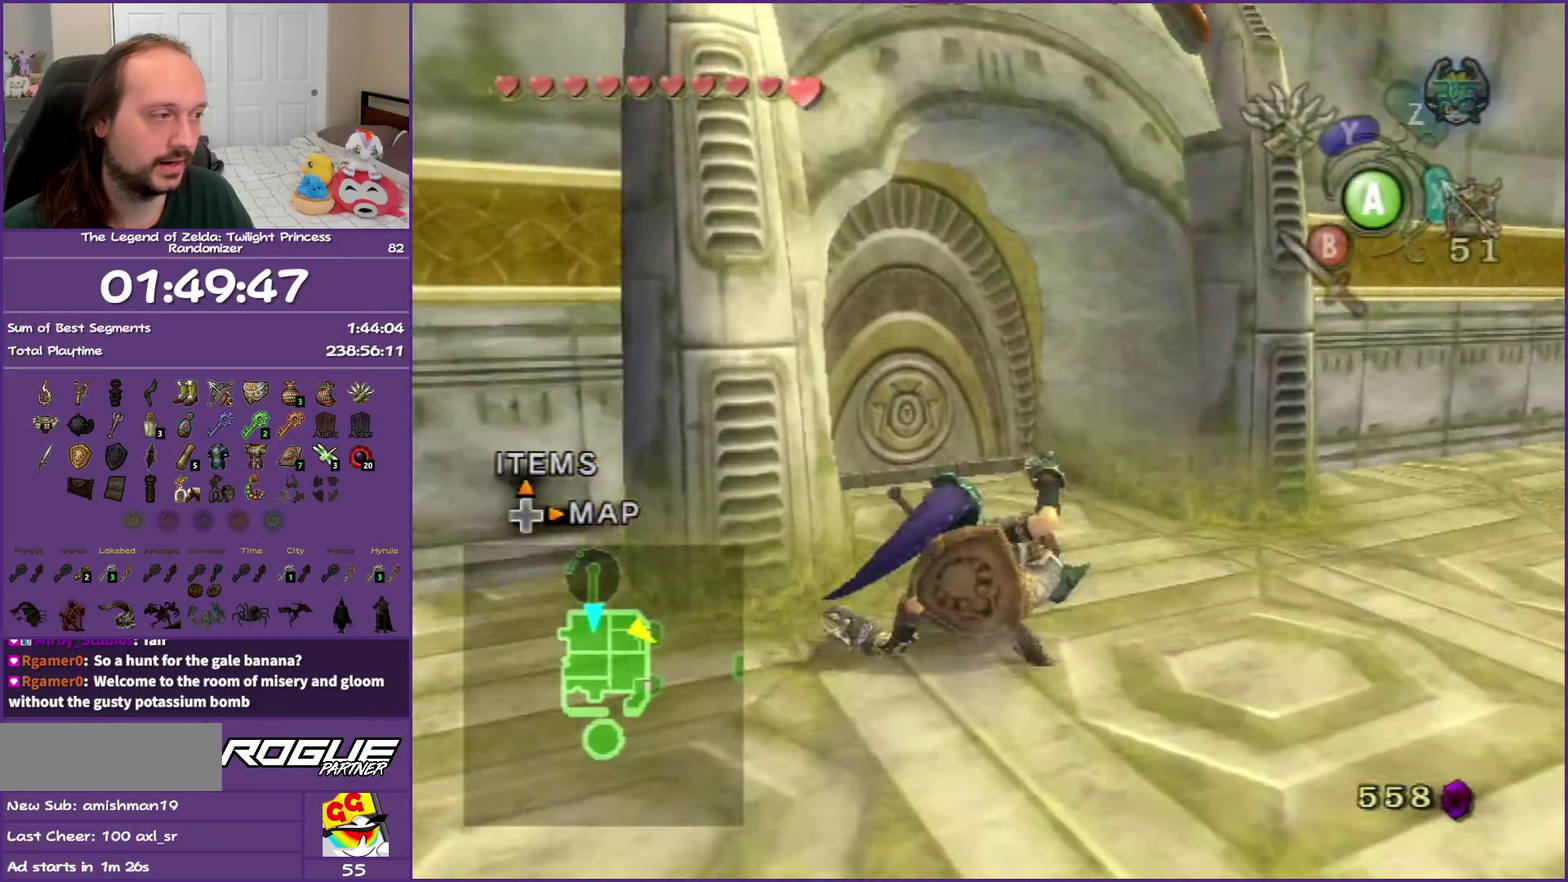
{"buttons": ["A"], "left_stick": "up-left", "right_stick": "center", "events": [[67, "left_stick", "up-left"], [467, "A", "down"]]}
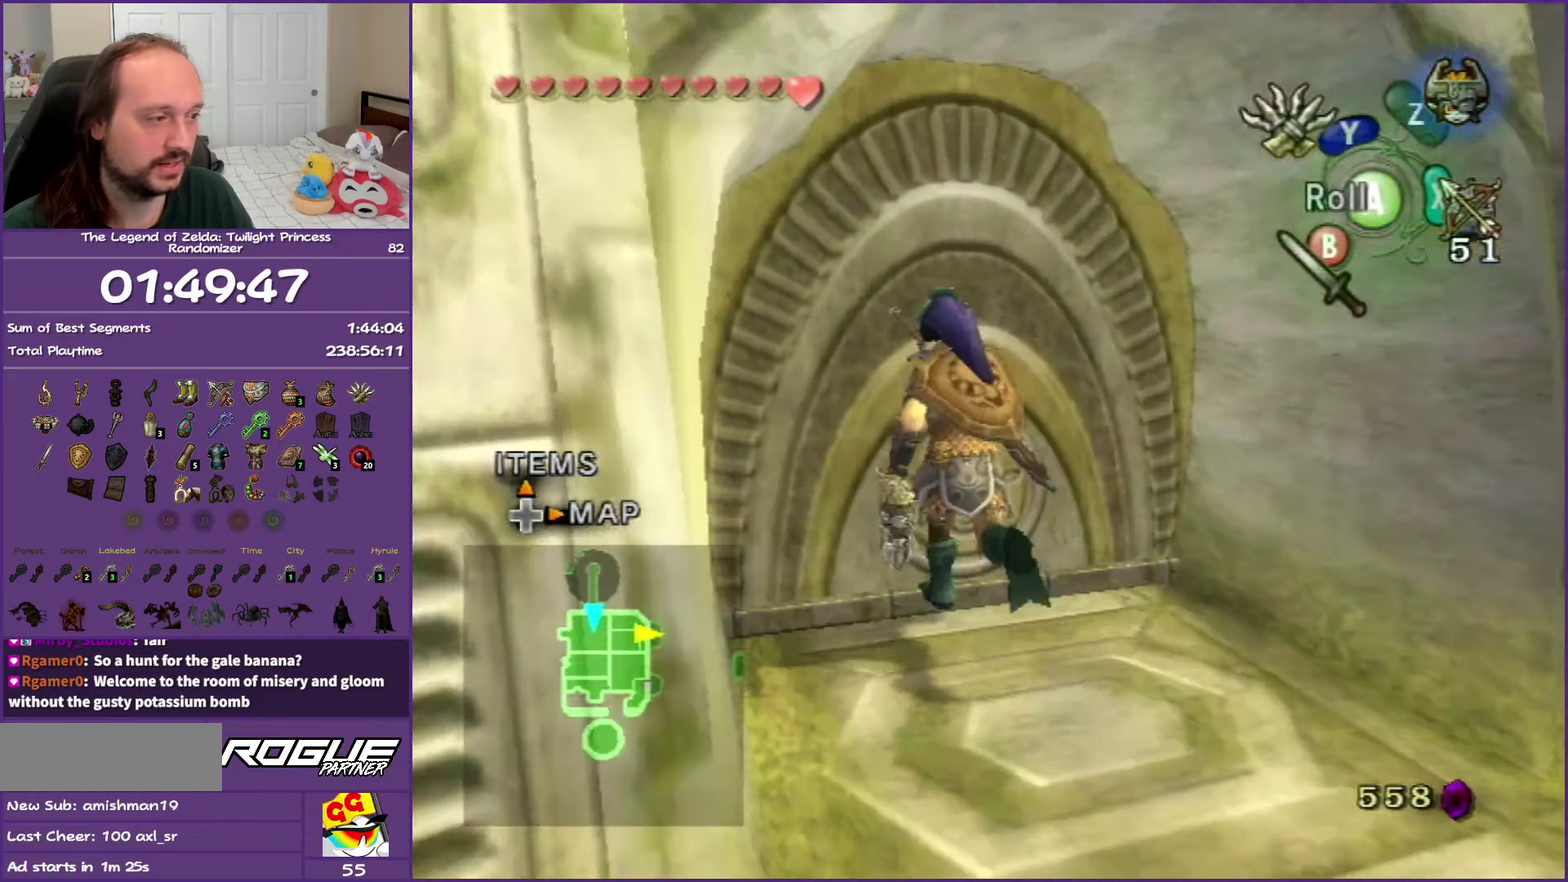
{"buttons": [], "left_stick": "up", "right_stick": "center", "events": [[50, "A", "up"], [50, "left_stick", "up"], [150, "A", "down"], [217, "A", "up"], [300, "A", "down"], [417, "A", "up"]]}
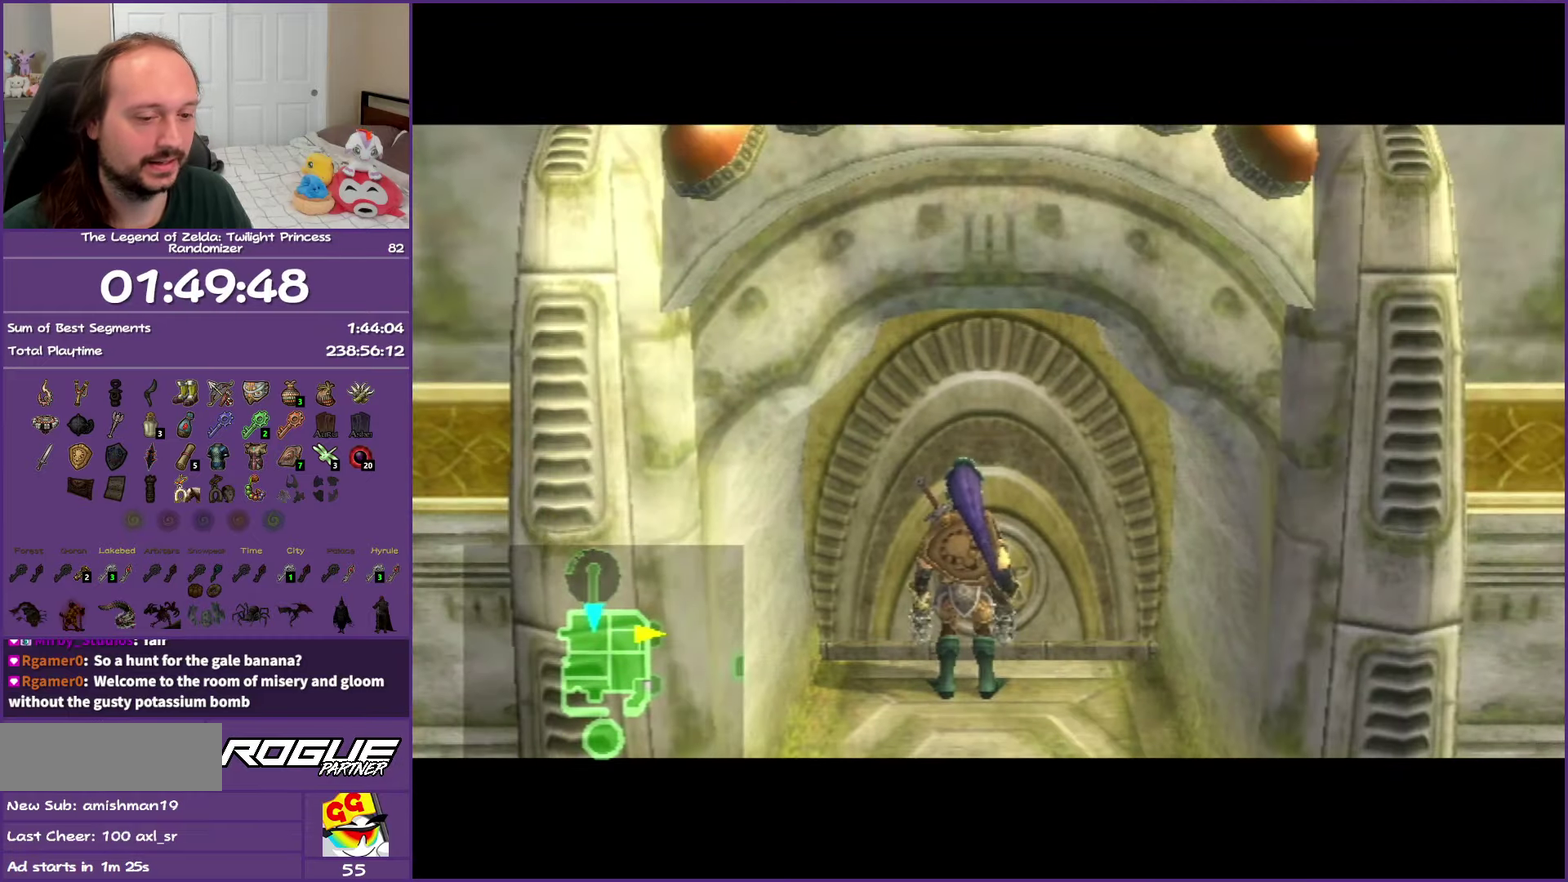
{"buttons": [], "left_stick": "center", "right_stick": "center", "events": [[33, "left_stick", "up-left"], [183, "left_stick", "up"], [333, "left_stick", "center"]]}